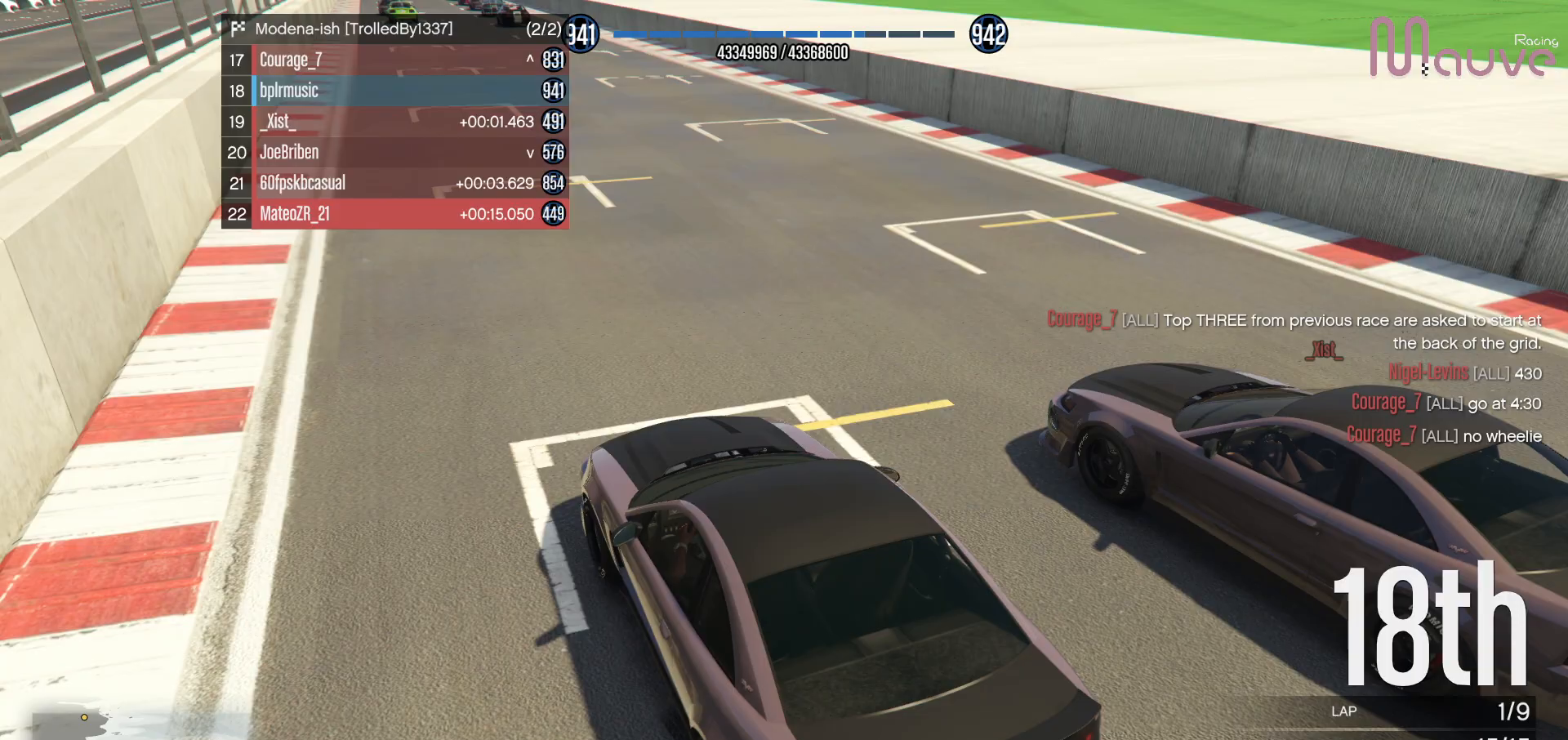
Gameplay with a controller (Xbox layout); each line is a JSON object with the inputs held at the frame after it. "events" lists button and stick changes between this image and that frame as [ms after this image, input, new state], when the widget could be followed in between. Not read: DPAD_DOWN DPAD_LEFT DPAD_RIGHT.
{"buttons": [], "left_stick": "center", "right_stick": "center", "events": []}
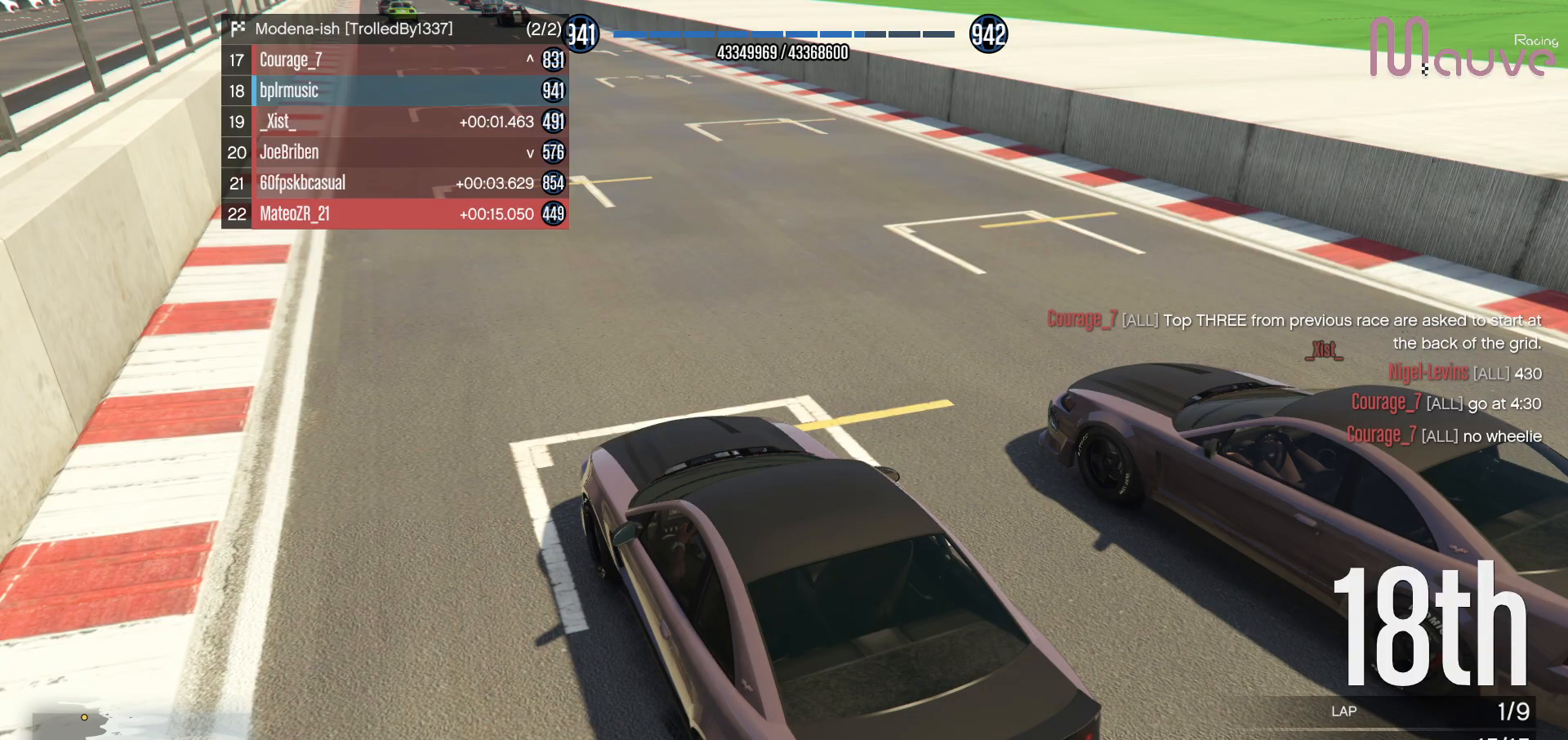
{"buttons": ["R2"], "left_stick": "center", "right_stick": "center", "events": [[483, "R2", "down"]]}
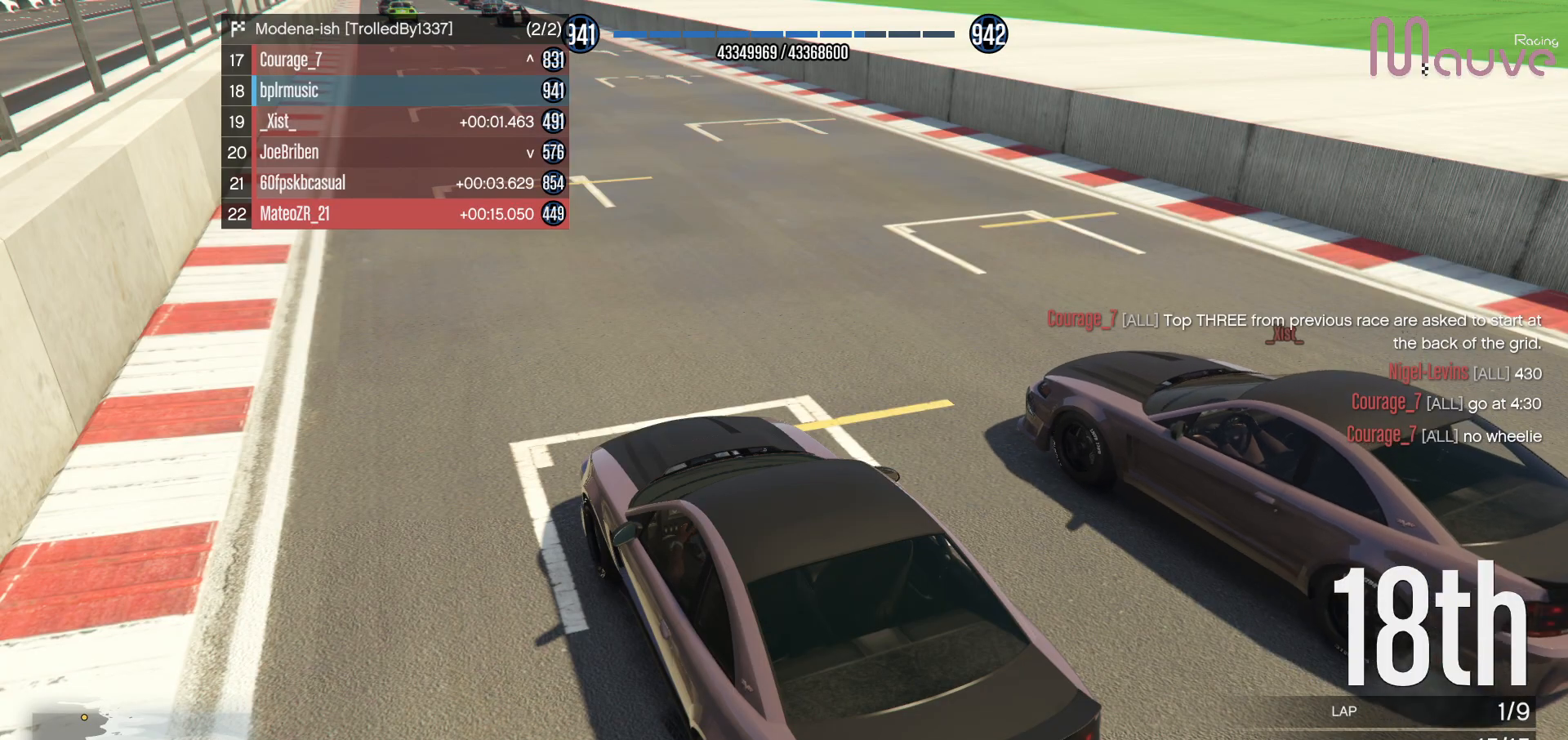
{"buttons": ["R2"], "left_stick": "center", "right_stick": "center", "events": []}
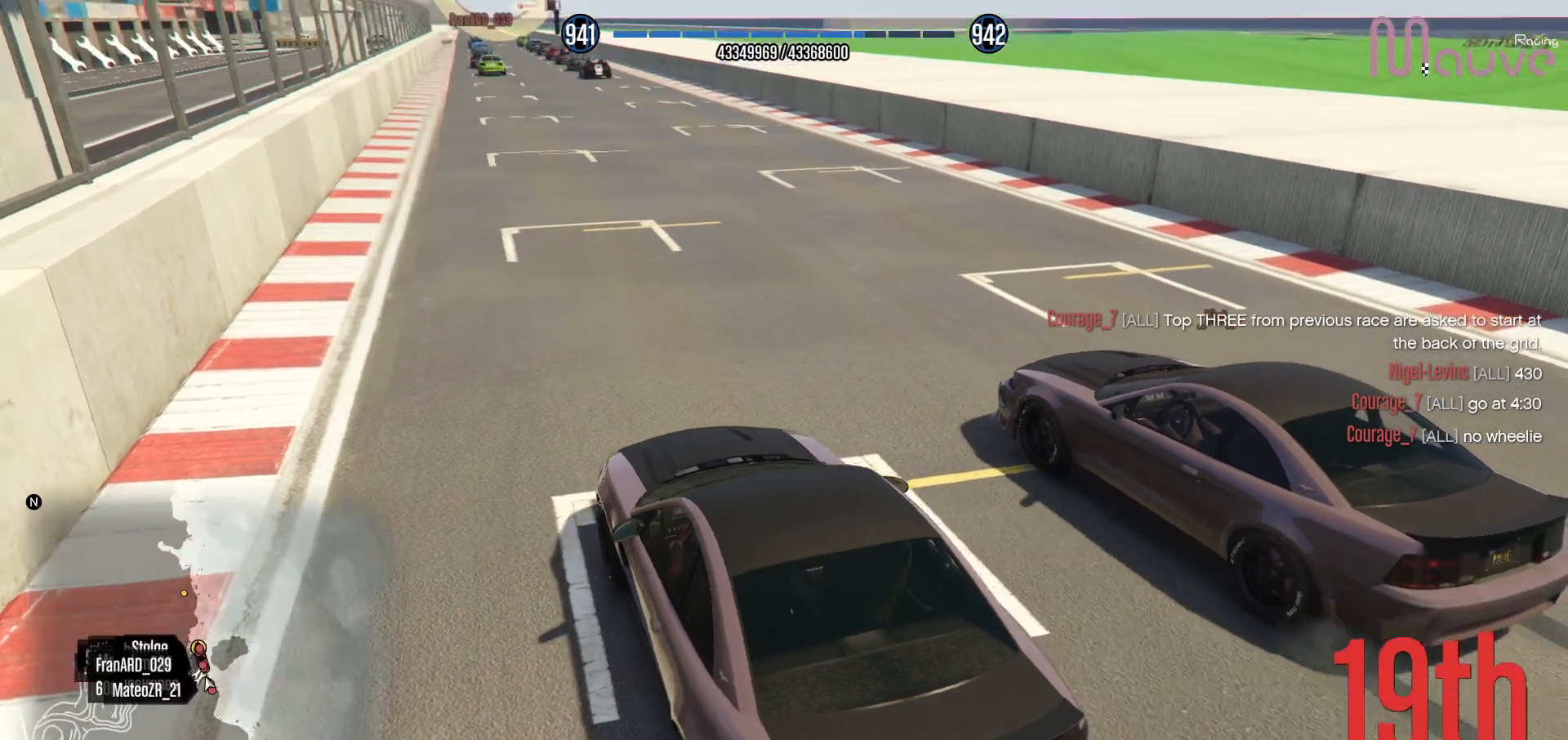
{"buttons": ["R2"], "left_stick": "center", "right_stick": "center", "events": []}
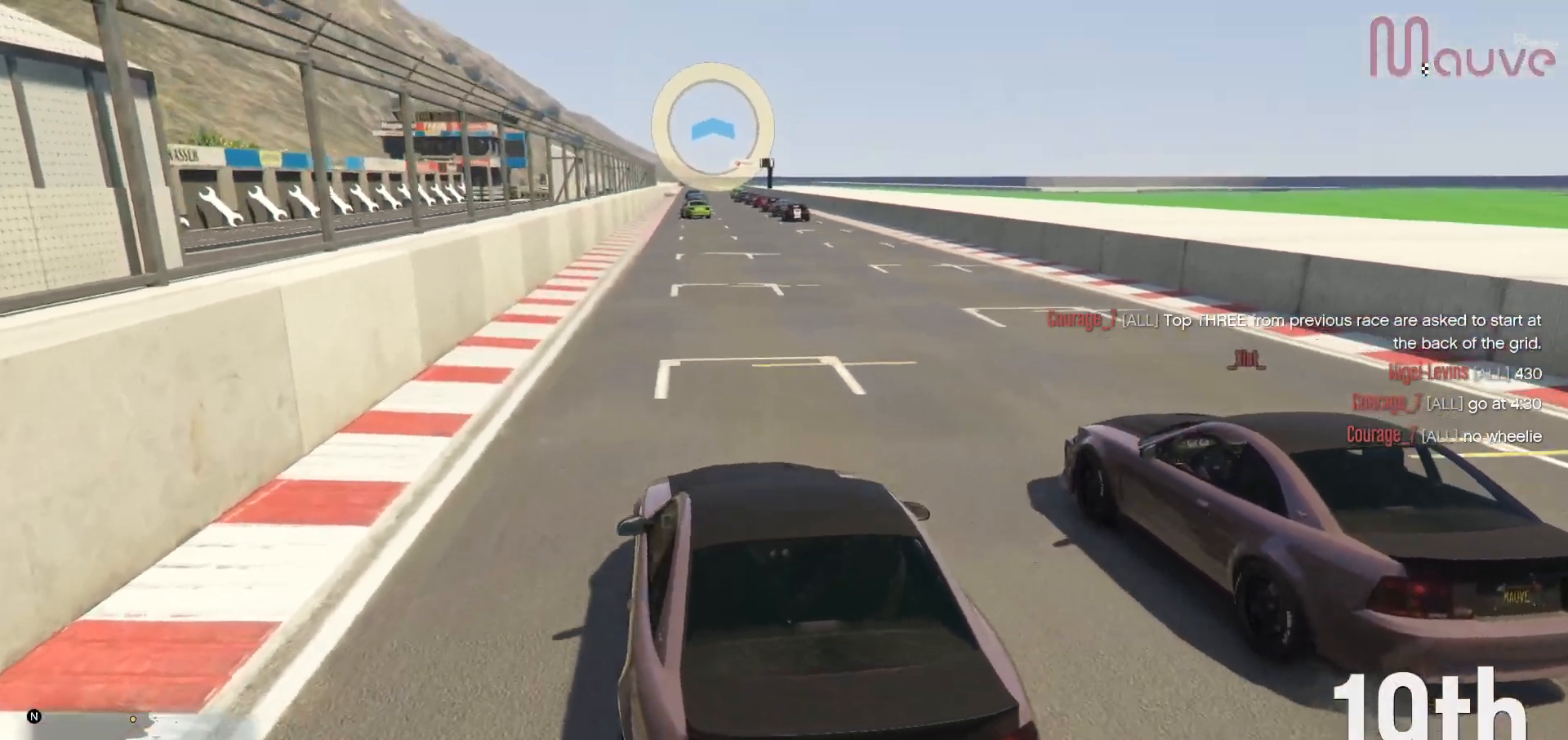
{"buttons": ["R2", "R3"], "left_stick": "center", "right_stick": "center", "events": [[117, "R3", "down"]]}
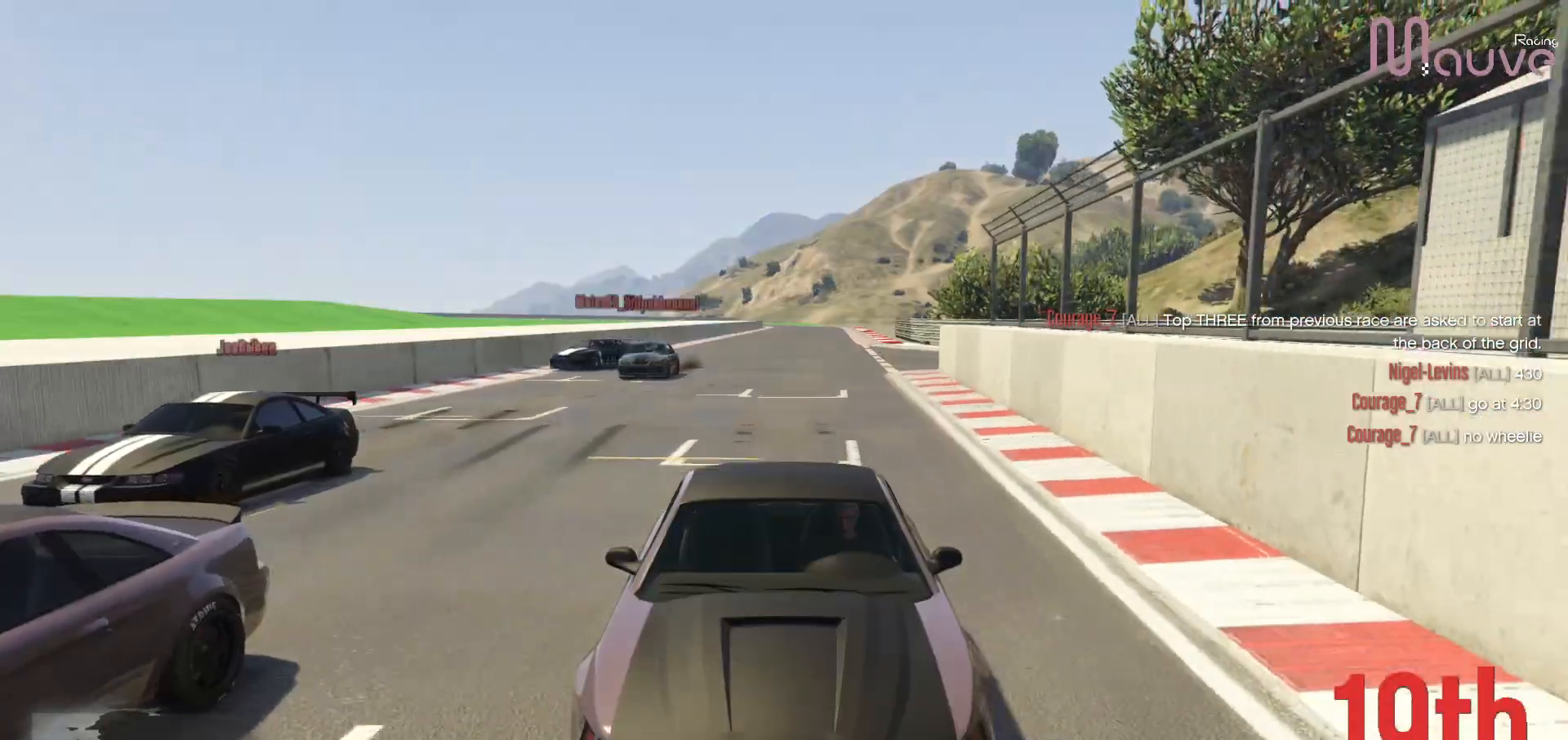
{"buttons": ["R2"], "left_stick": "center", "right_stick": "center", "events": [[67, "R3", "up"], [233, "left_stick", "right"], [283, "left_stick", "center"]]}
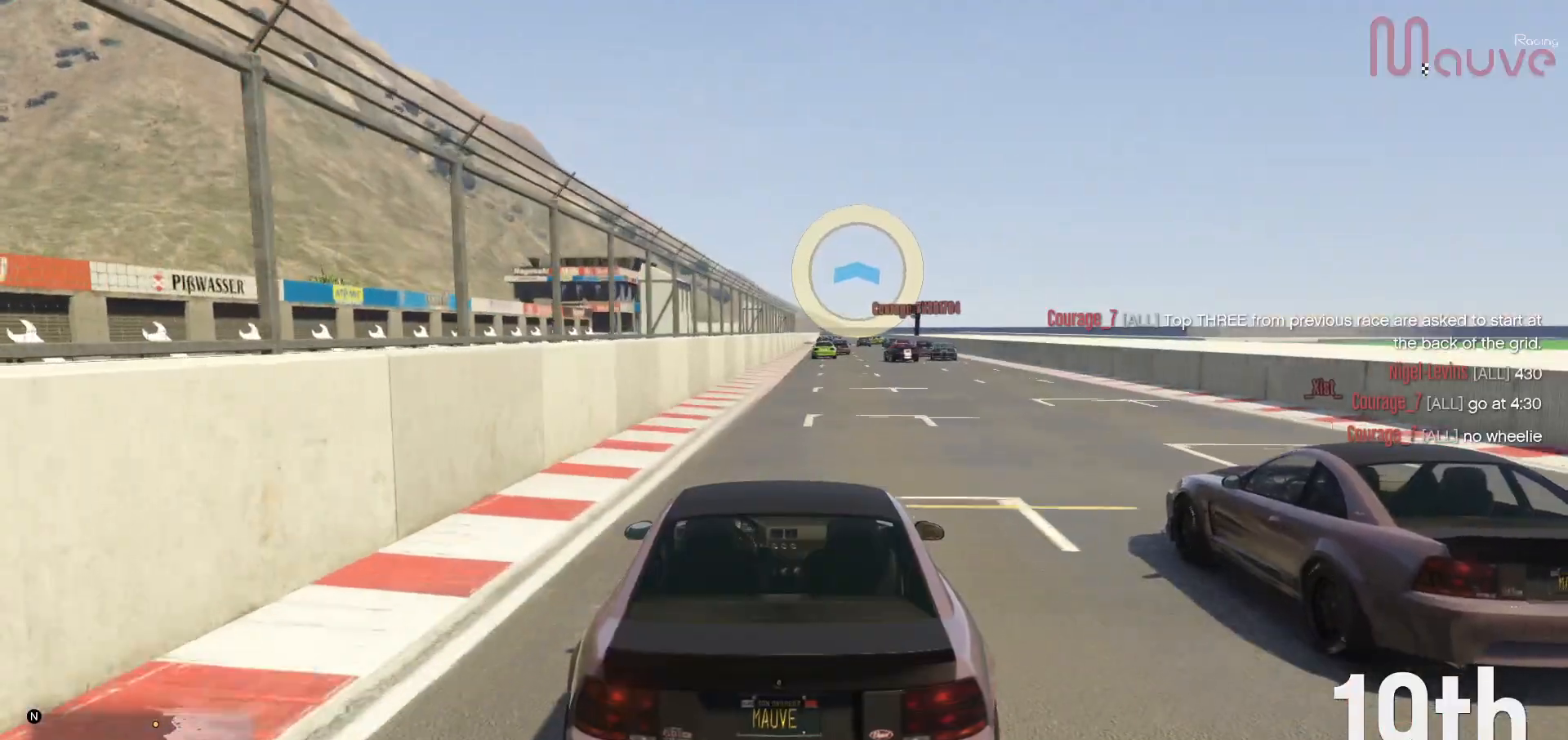
{"buttons": ["R2", "R3"], "left_stick": "center", "right_stick": "center", "events": [[167, "left_stick", "right"], [233, "left_stick", "center"], [350, "R3", "down"]]}
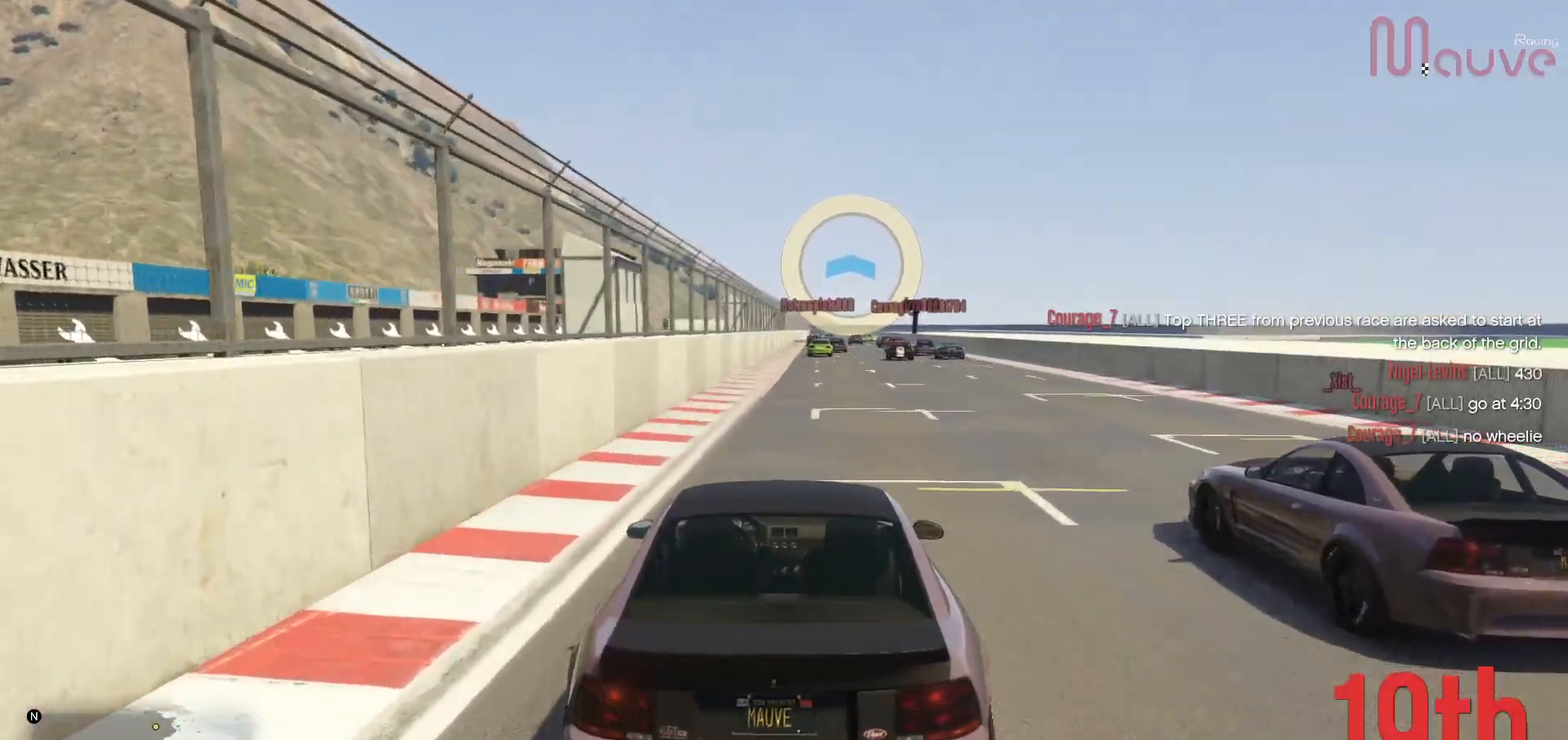
{"buttons": ["R2"], "left_stick": "center", "right_stick": "center", "events": [[250, "R3", "up"], [250, "left_stick", "right"], [300, "left_stick", "center"]]}
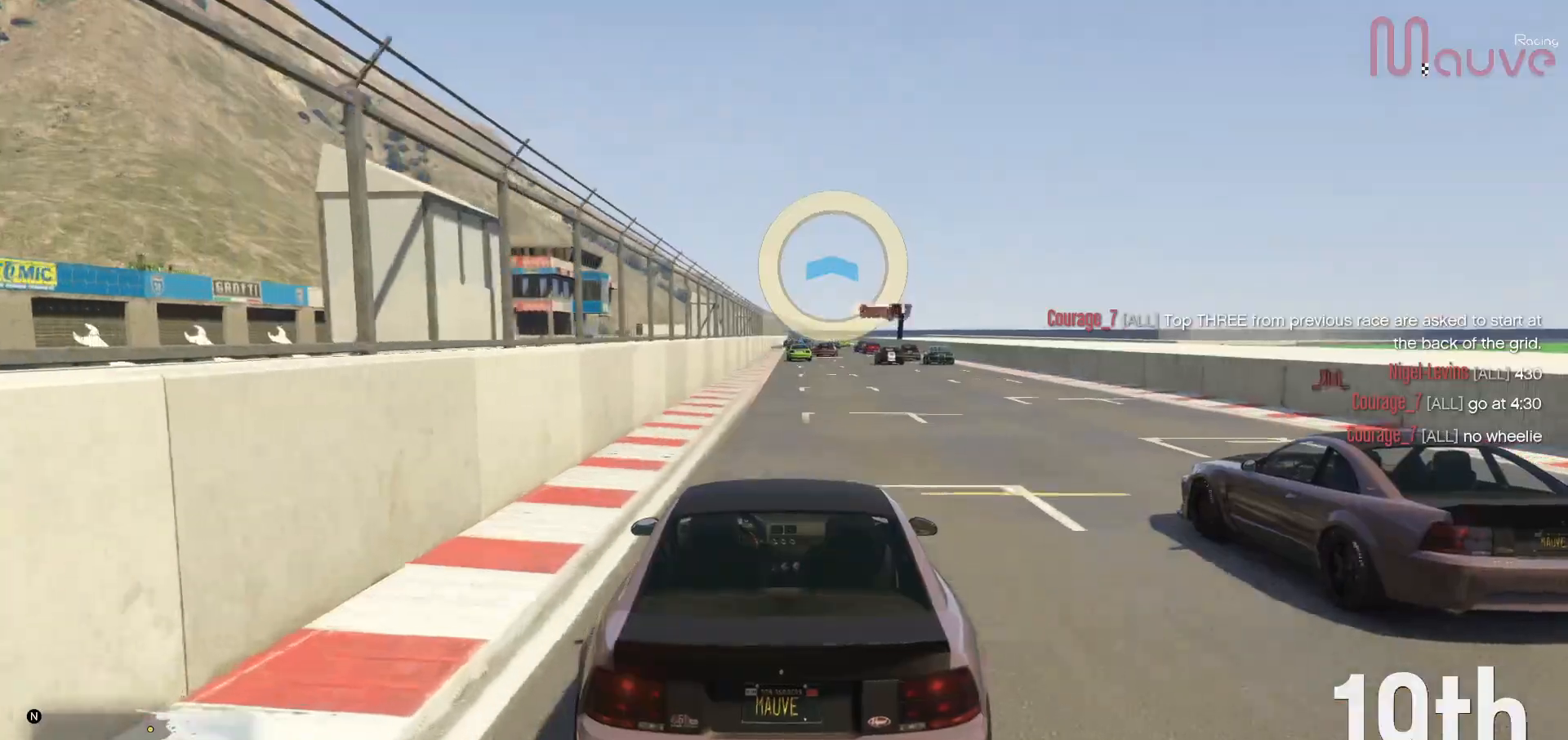
{"buttons": ["R2"], "left_stick": "center", "right_stick": "down-right", "events": [[350, "right_stick", "down-right"]]}
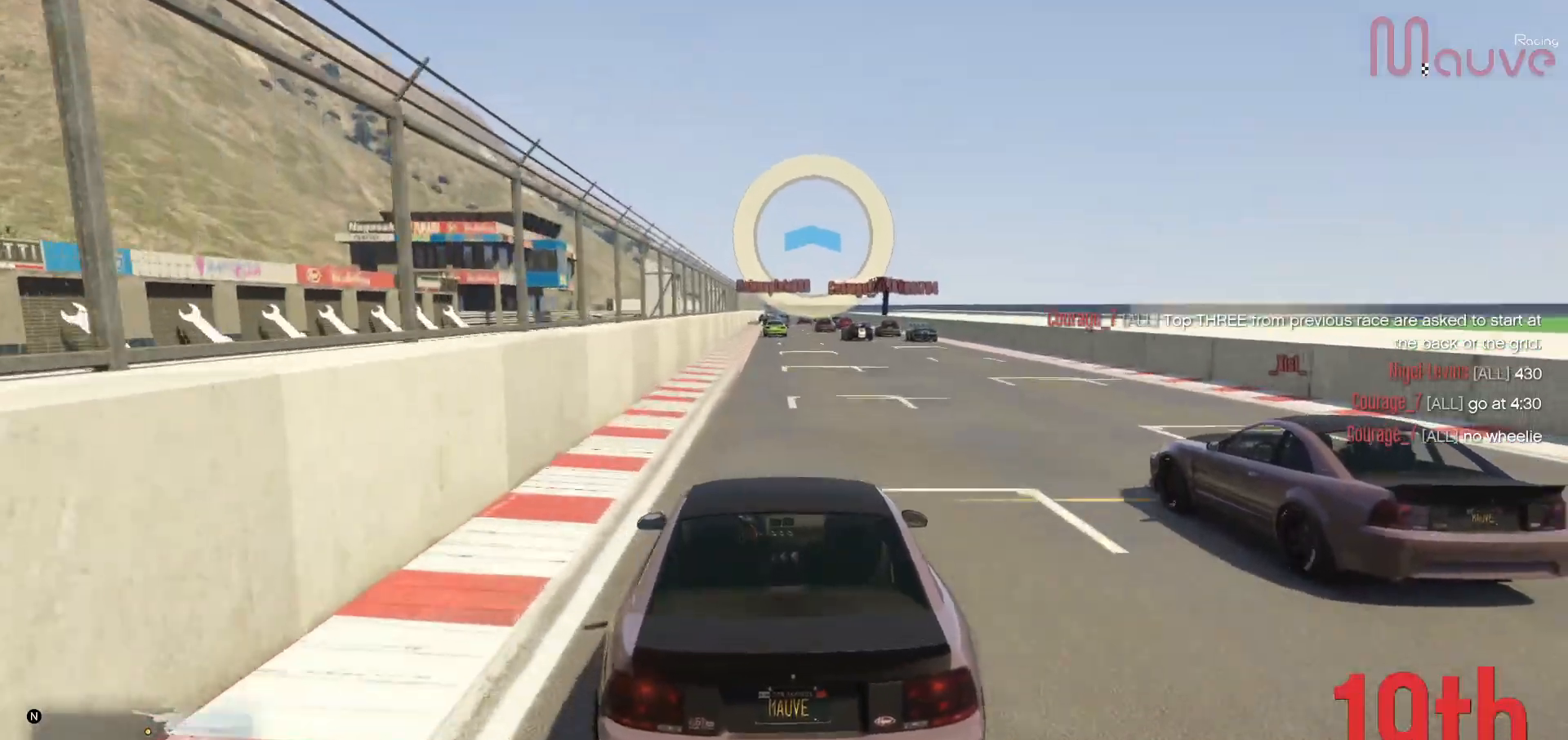
{"buttons": ["R2"], "left_stick": "center", "right_stick": "center", "events": [[283, "right_stick", "down"], [400, "right_stick", "center"]]}
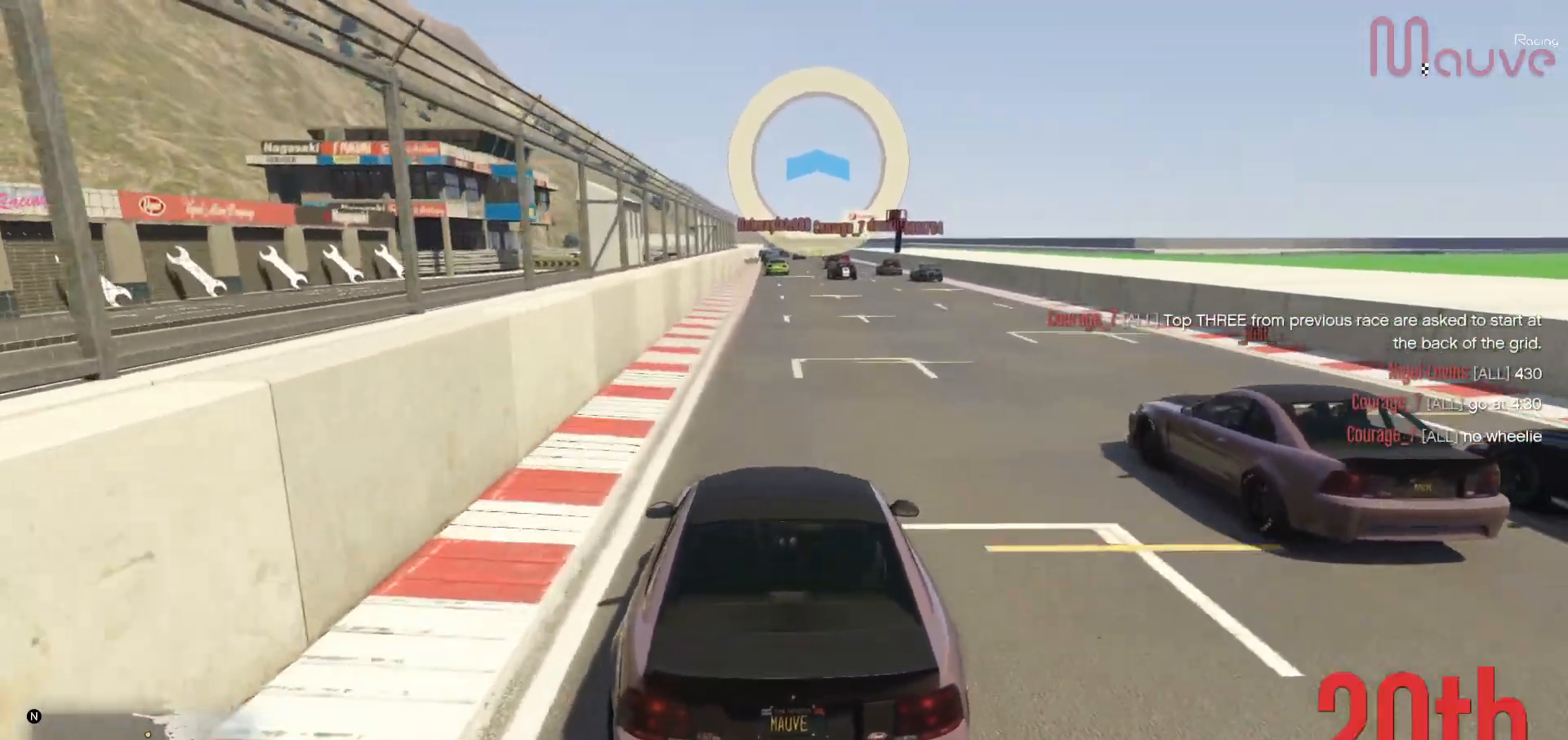
{"buttons": ["R2"], "left_stick": "center", "right_stick": "center", "events": []}
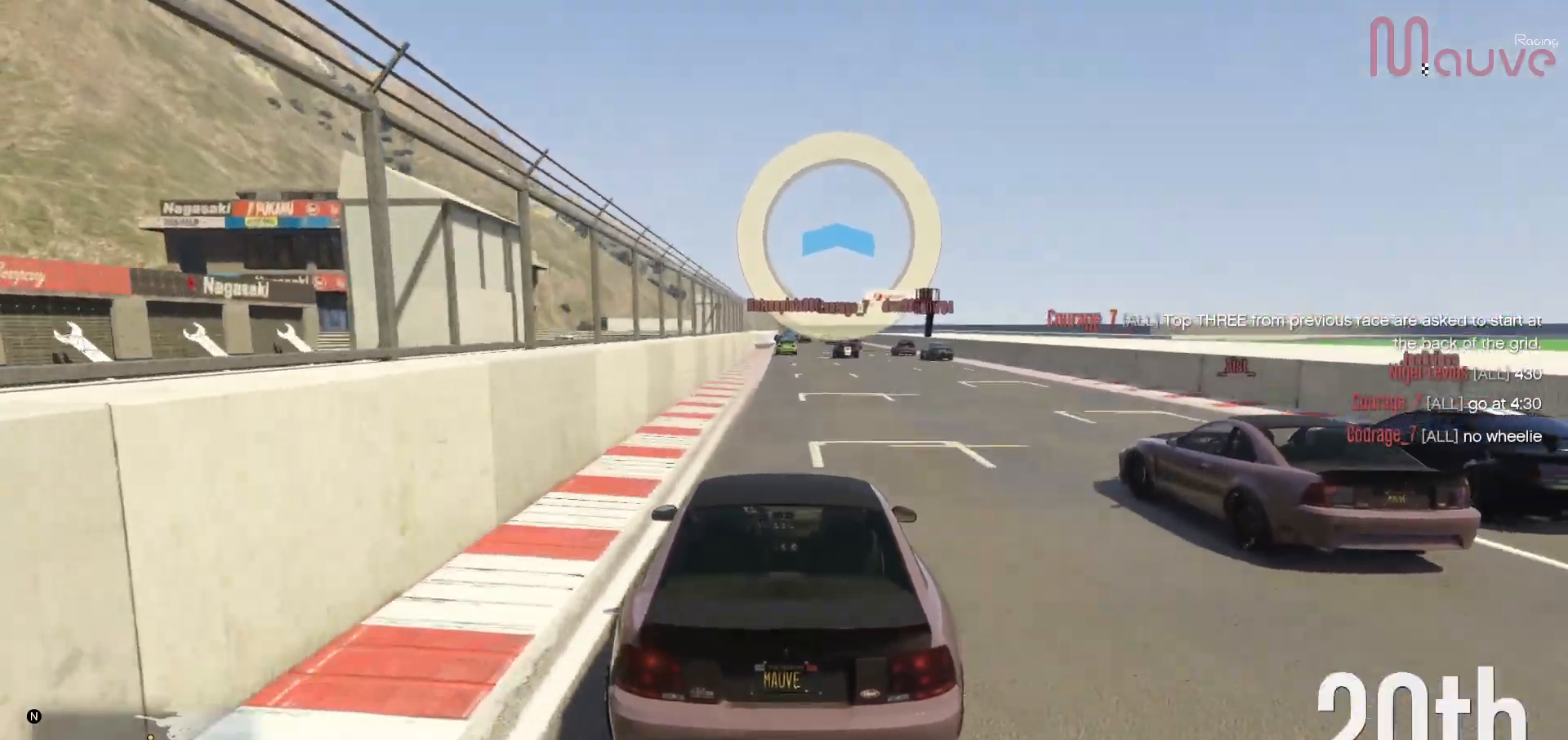
{"buttons": ["R2"], "left_stick": "center", "right_stick": "center", "events": []}
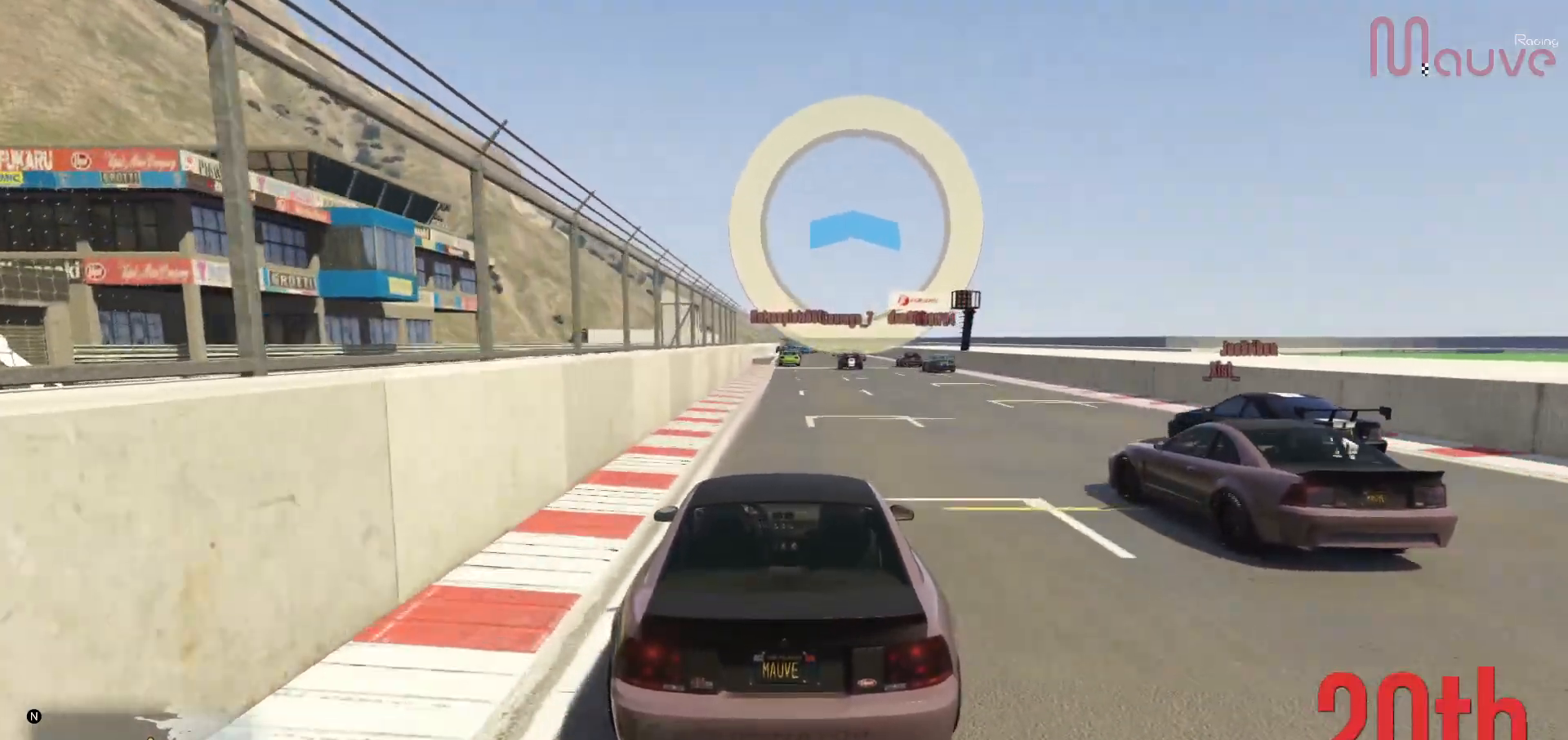
{"buttons": ["R2"], "left_stick": "center", "right_stick": "center", "events": []}
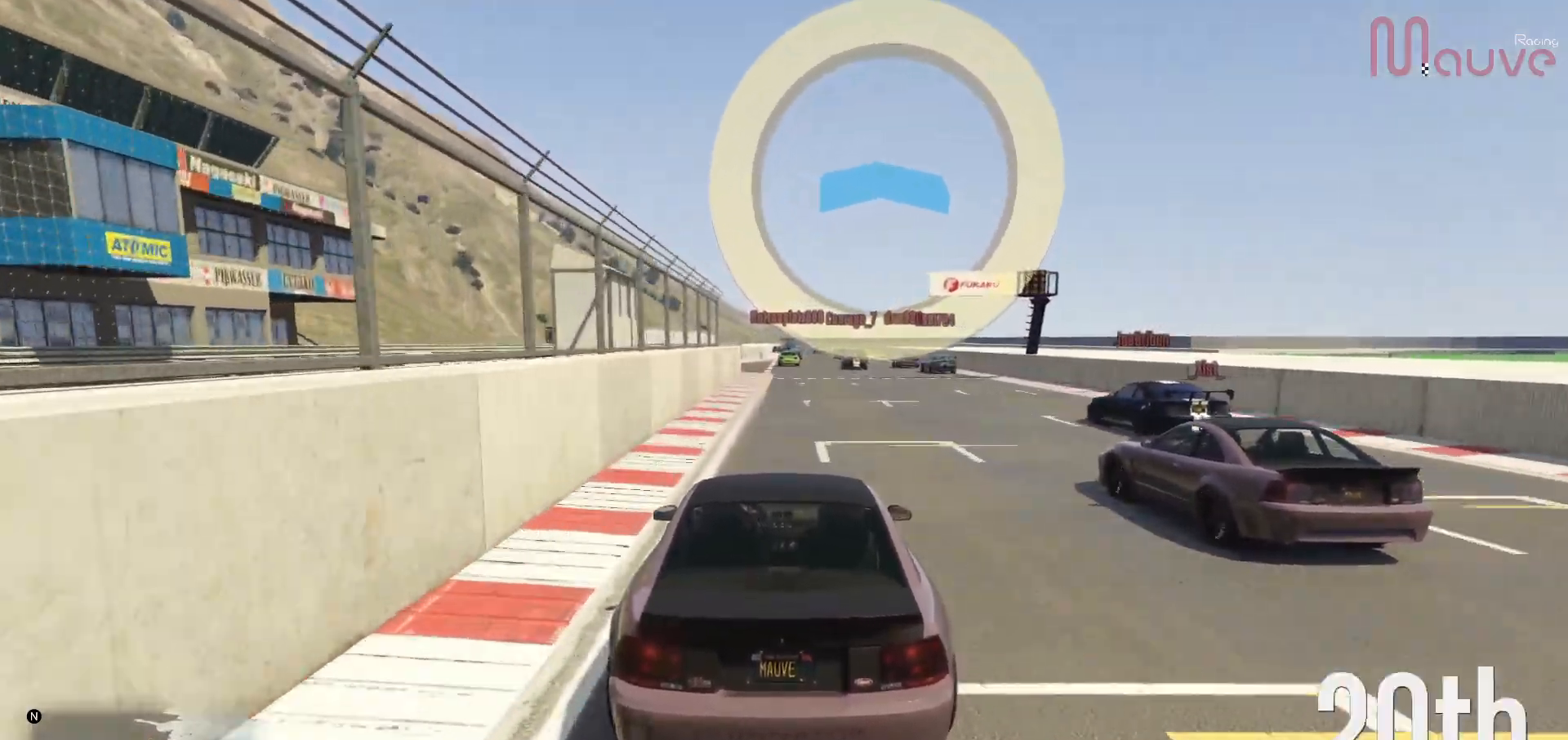
{"buttons": ["R2"], "left_stick": "center", "right_stick": "center", "events": []}
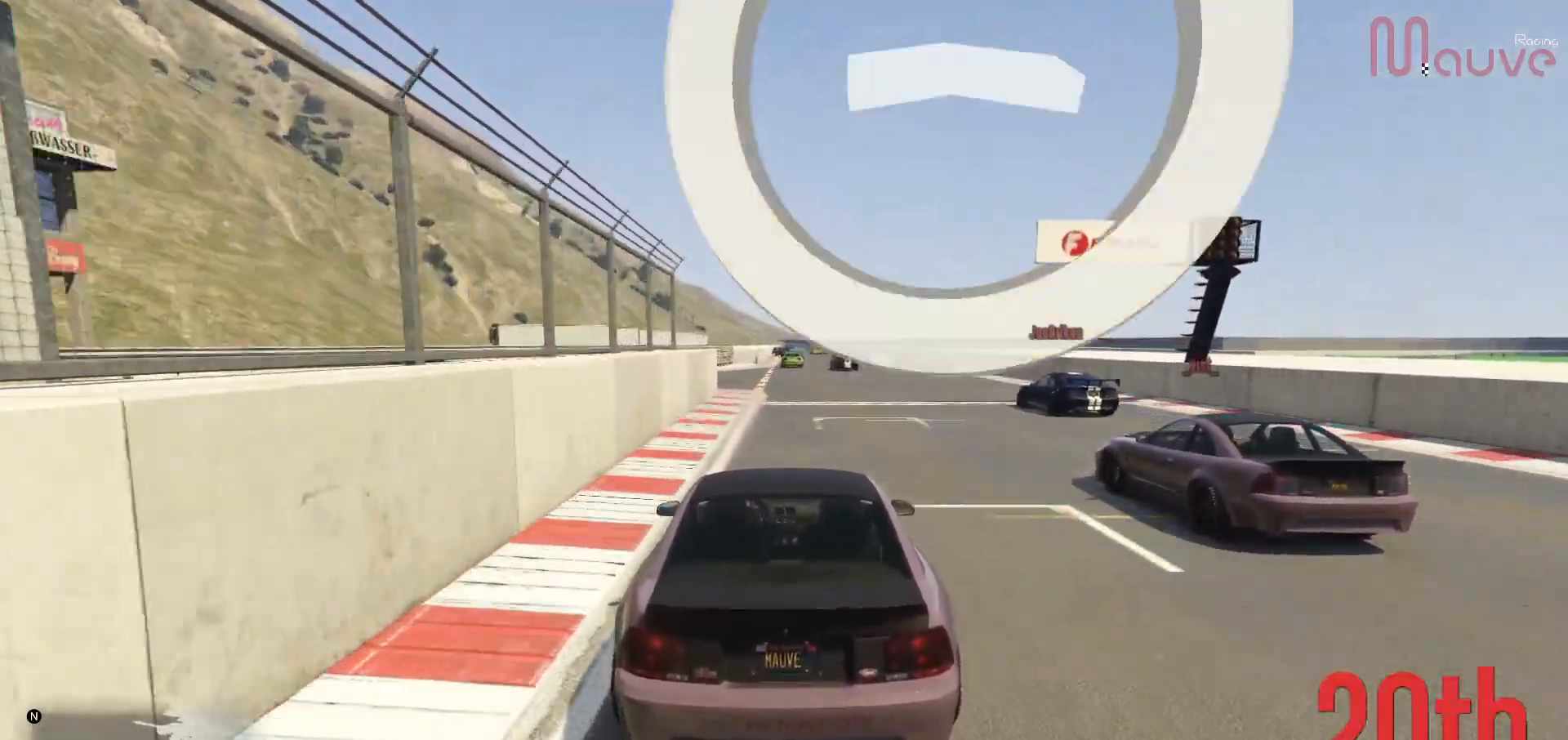
{"buttons": ["R2"], "left_stick": "center", "right_stick": "down", "events": [[267, "right_stick", "down"]]}
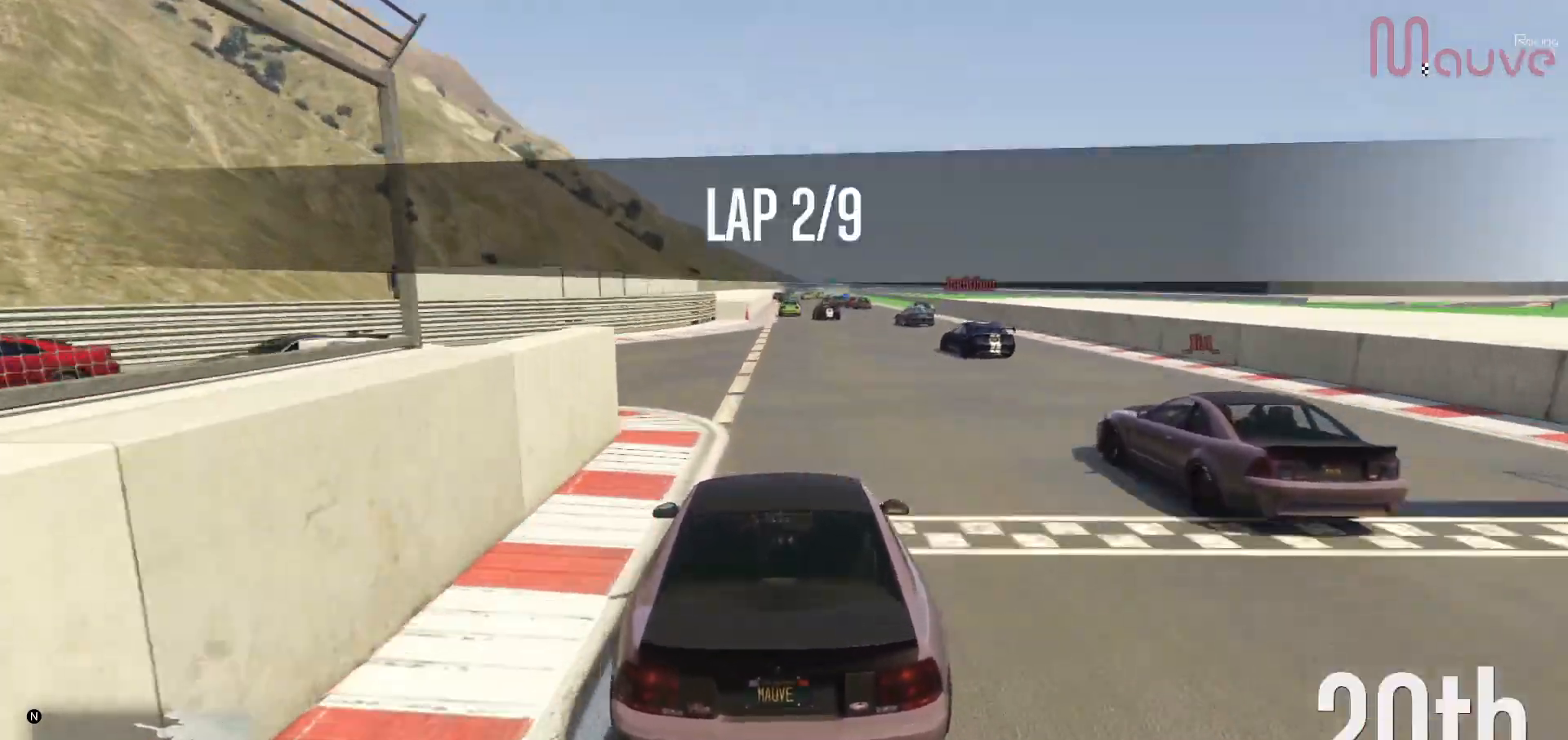
{"buttons": ["R2"], "left_stick": "center", "right_stick": "down", "events": []}
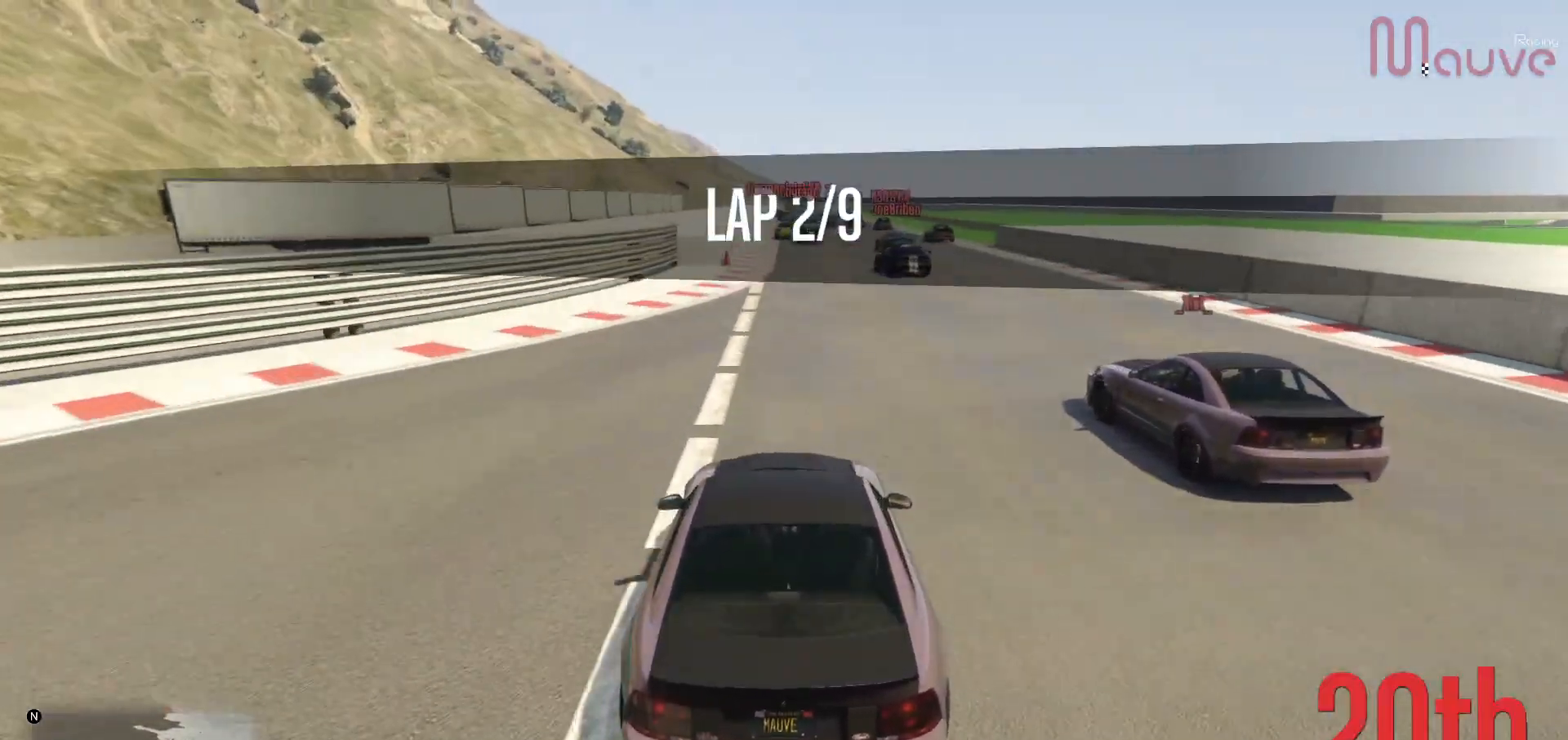
{"buttons": ["R2"], "left_stick": "center", "right_stick": "center", "events": [[150, "right_stick", "center"], [333, "left_stick", "right"], [400, "left_stick", "center"]]}
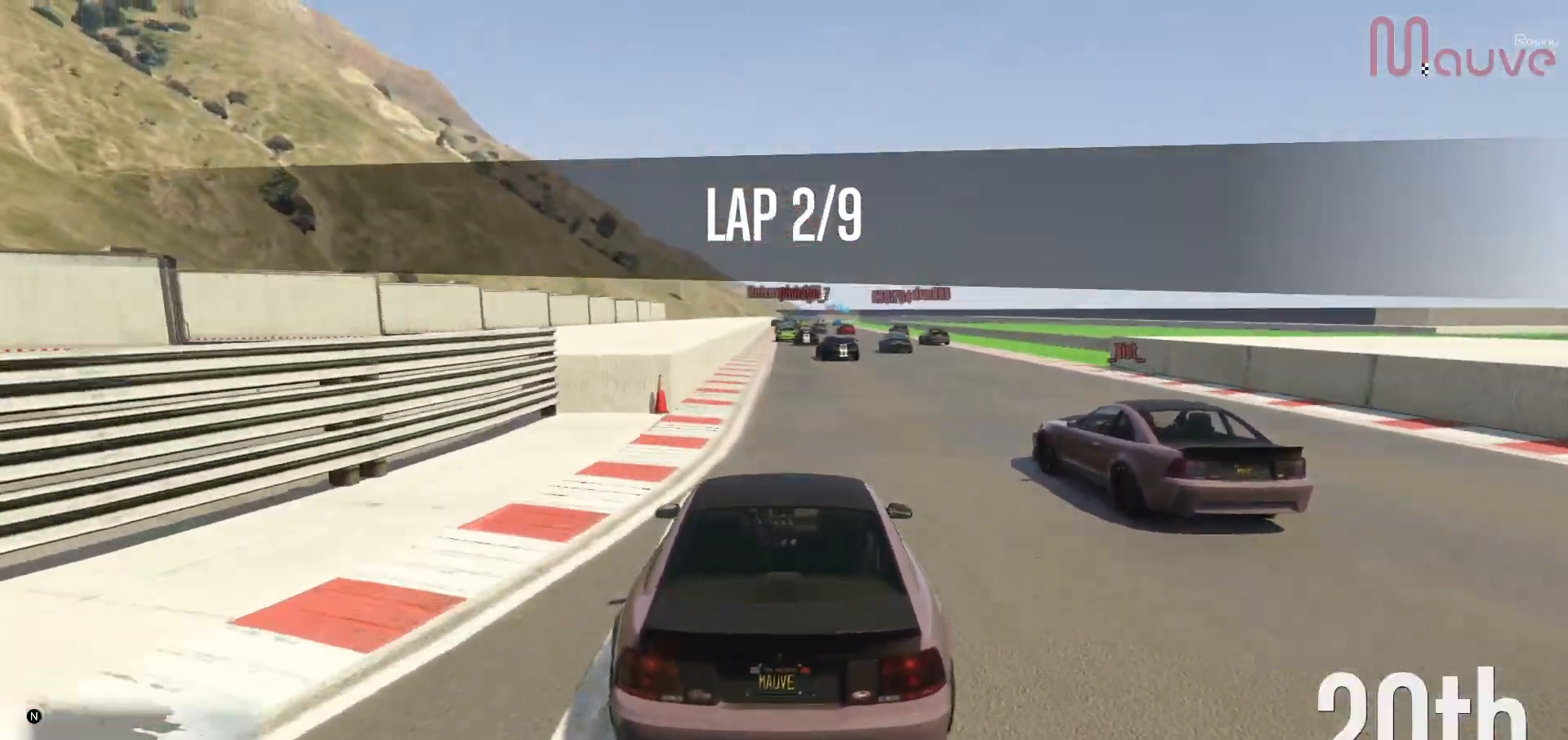
{"buttons": ["R2"], "left_stick": "center", "right_stick": "down-right", "events": [[317, "right_stick", "down"], [383, "right_stick", "down-right"]]}
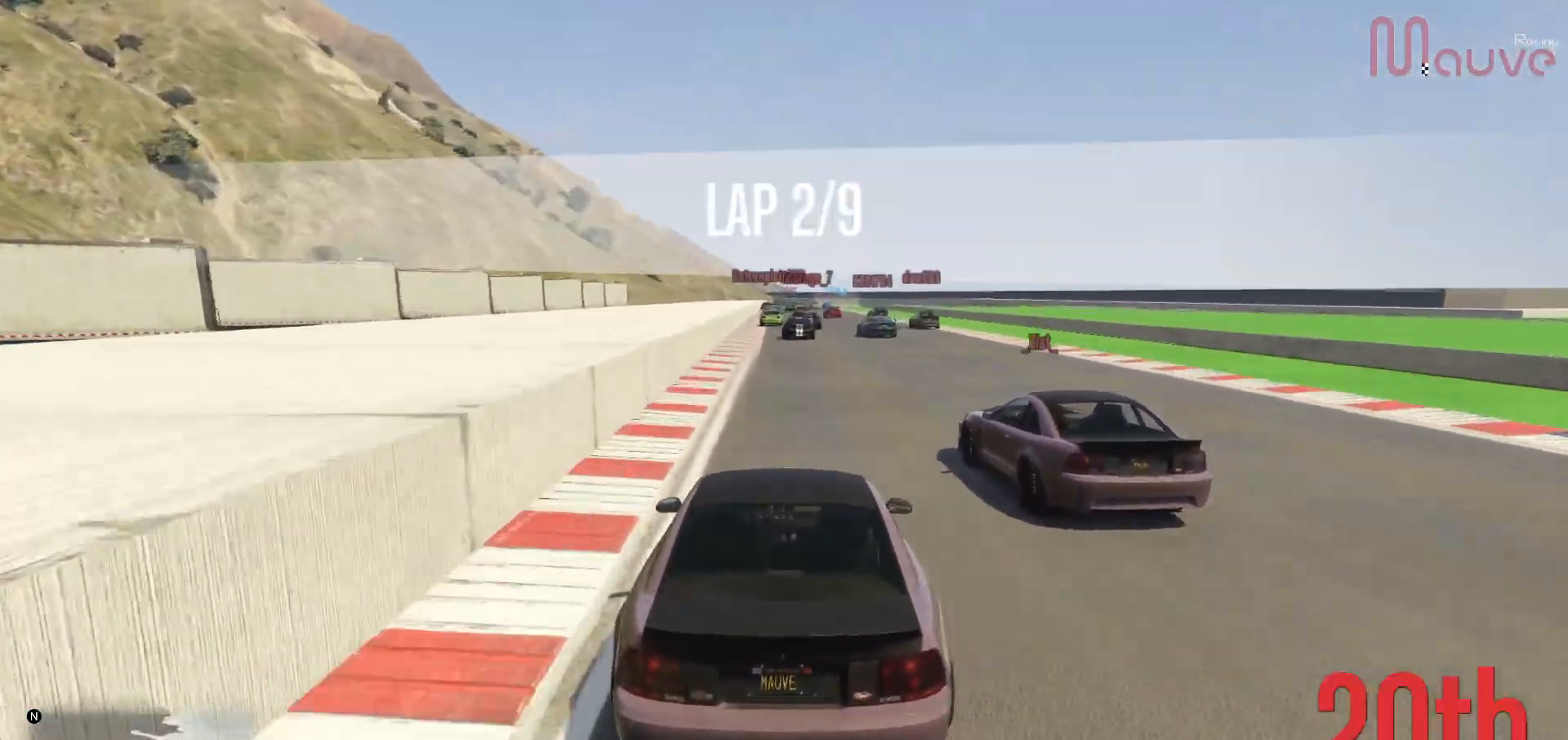
{"buttons": ["R2"], "left_stick": "center", "right_stick": "down-right", "events": [[17, "left_stick", "up-left"], [67, "left_stick", "center"], [450, "left_stick", "up-left"], [500, "left_stick", "center"]]}
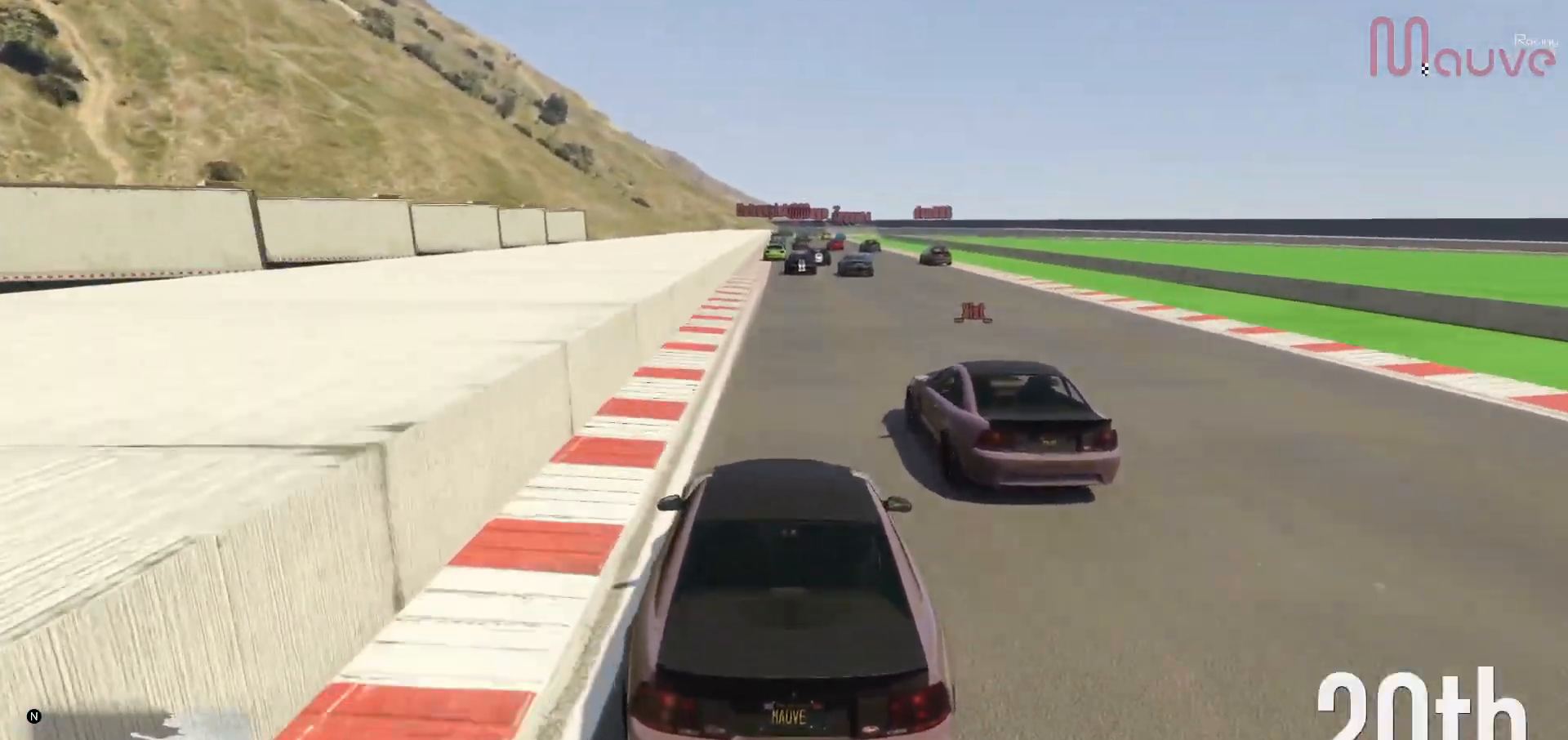
{"buttons": ["R2"], "left_stick": "center", "right_stick": "down-right", "events": [[300, "left_stick", "right"], [367, "left_stick", "center"]]}
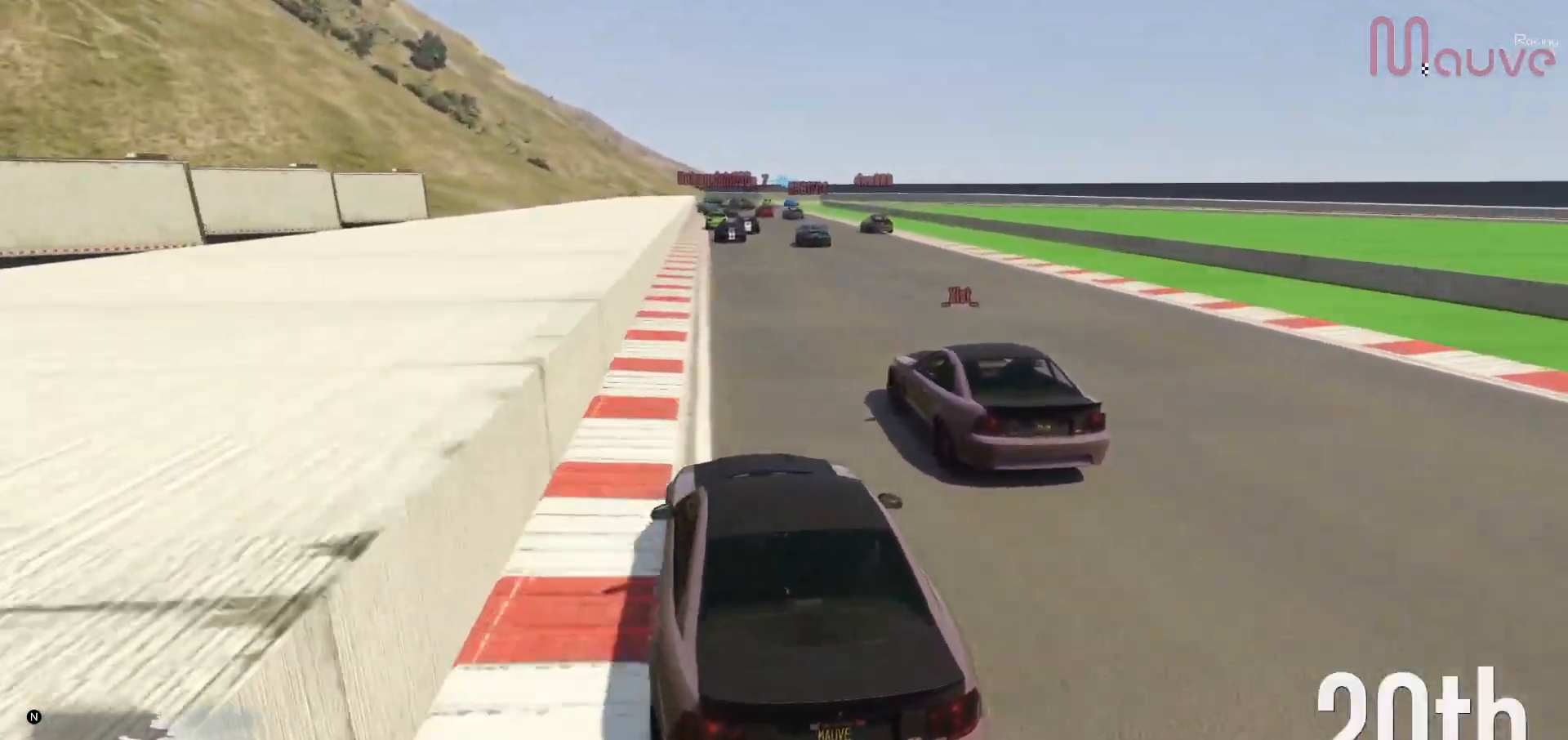
{"buttons": ["R2"], "left_stick": "center", "right_stick": "down-right", "events": []}
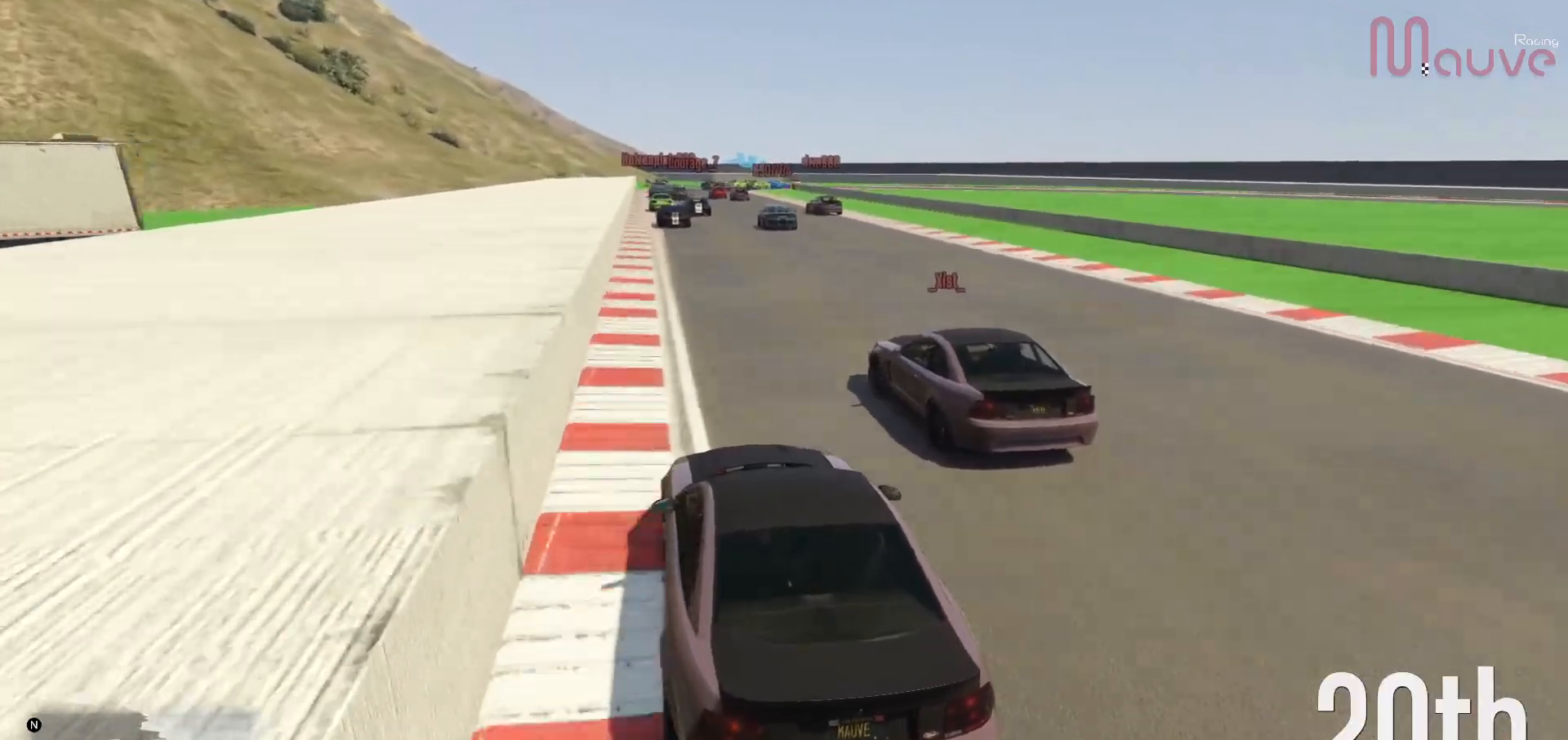
{"buttons": ["R2"], "left_stick": "center", "right_stick": "down-right", "events": [[117, "left_stick", "left"], [233, "left_stick", "center"]]}
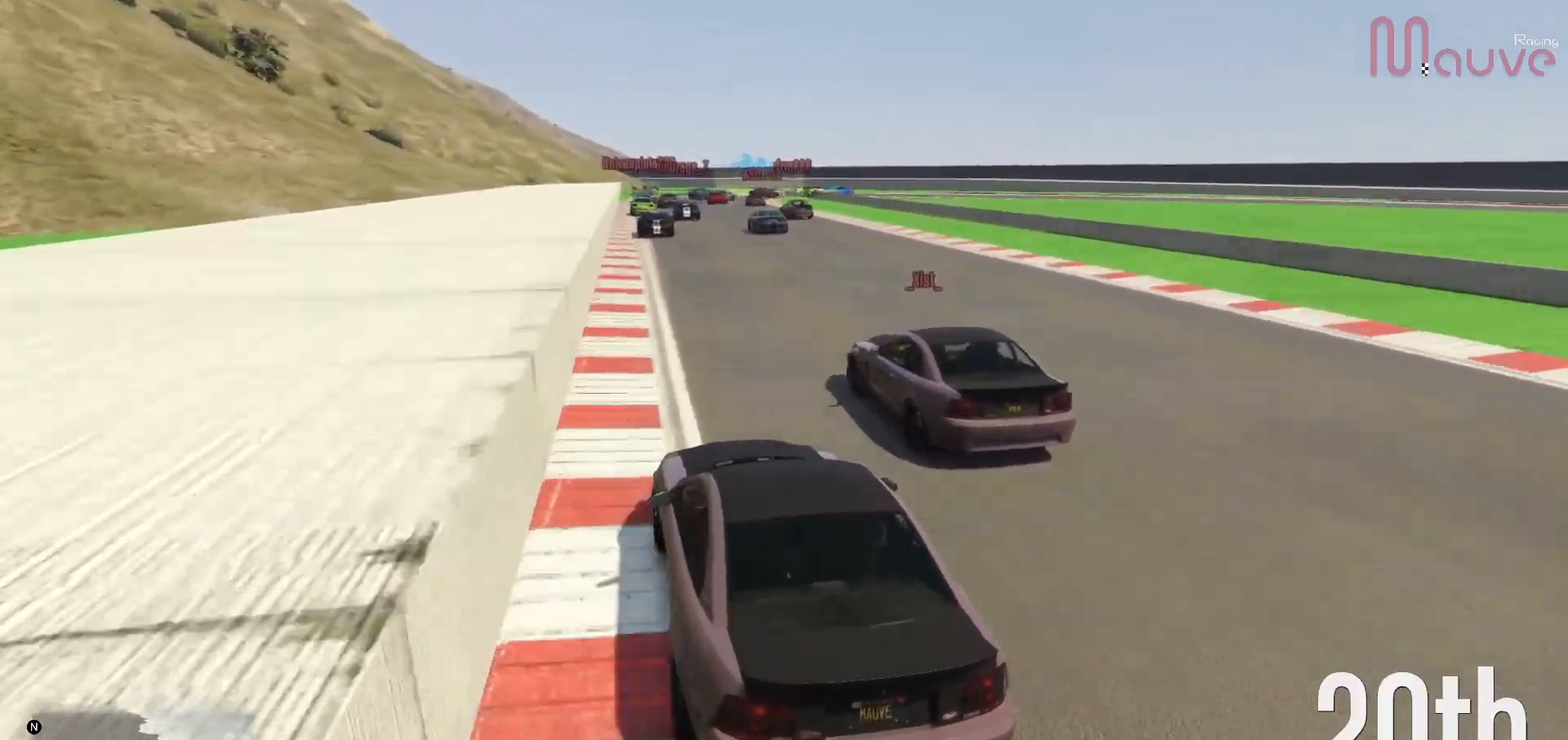
{"buttons": ["R2"], "left_stick": "left", "right_stick": "down-right", "events": [[167, "left_stick", "right"], [233, "left_stick", "center"], [450, "left_stick", "left"]]}
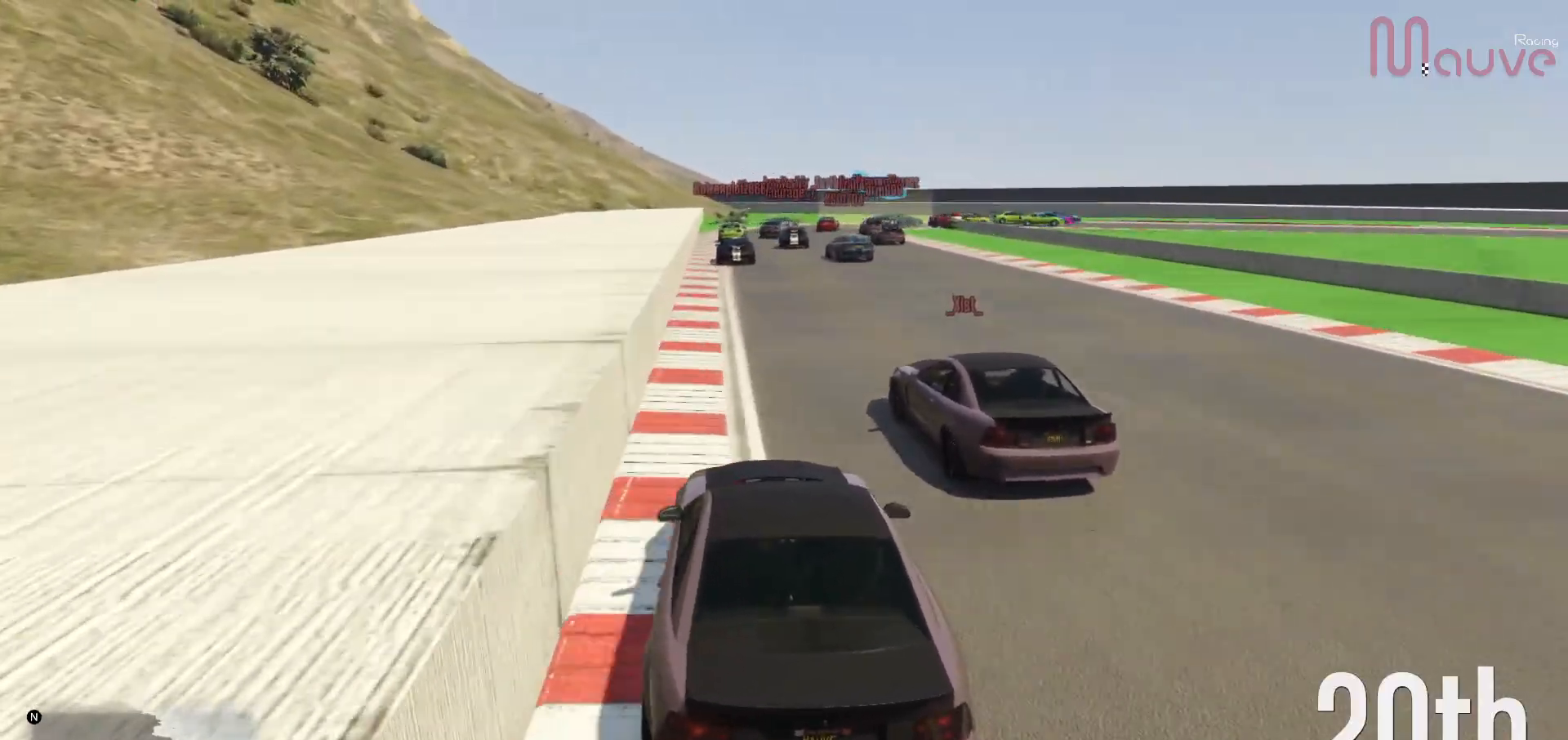
{"buttons": ["R2"], "left_stick": "center", "right_stick": "down-right", "events": [[67, "left_stick", "center"], [217, "left_stick", "right"], [283, "left_stick", "center"]]}
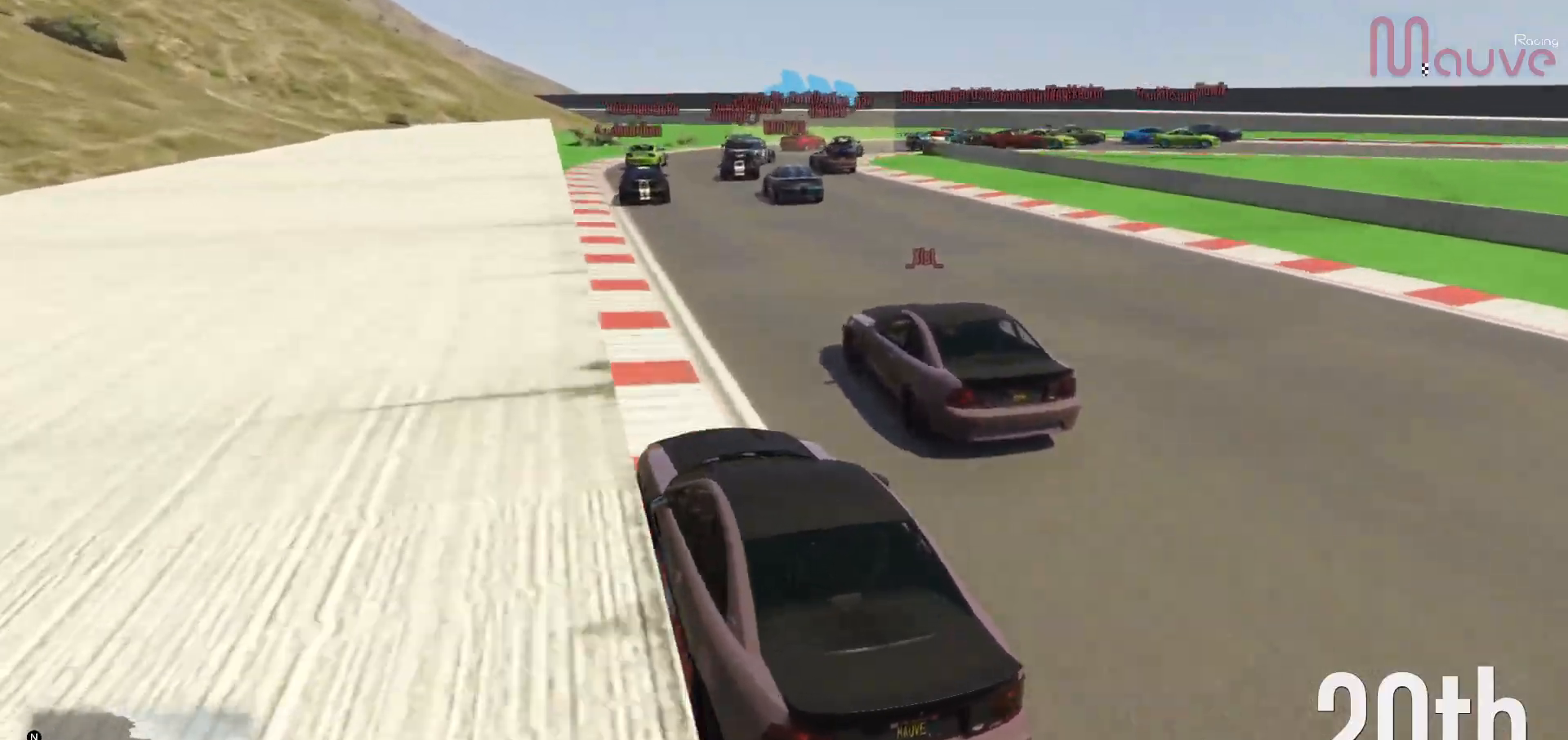
{"buttons": ["L2"], "left_stick": "center", "right_stick": "down-right", "events": [[67, "L2", "down"], [117, "R2", "up"], [183, "left_stick", "right"], [333, "left_stick", "center"]]}
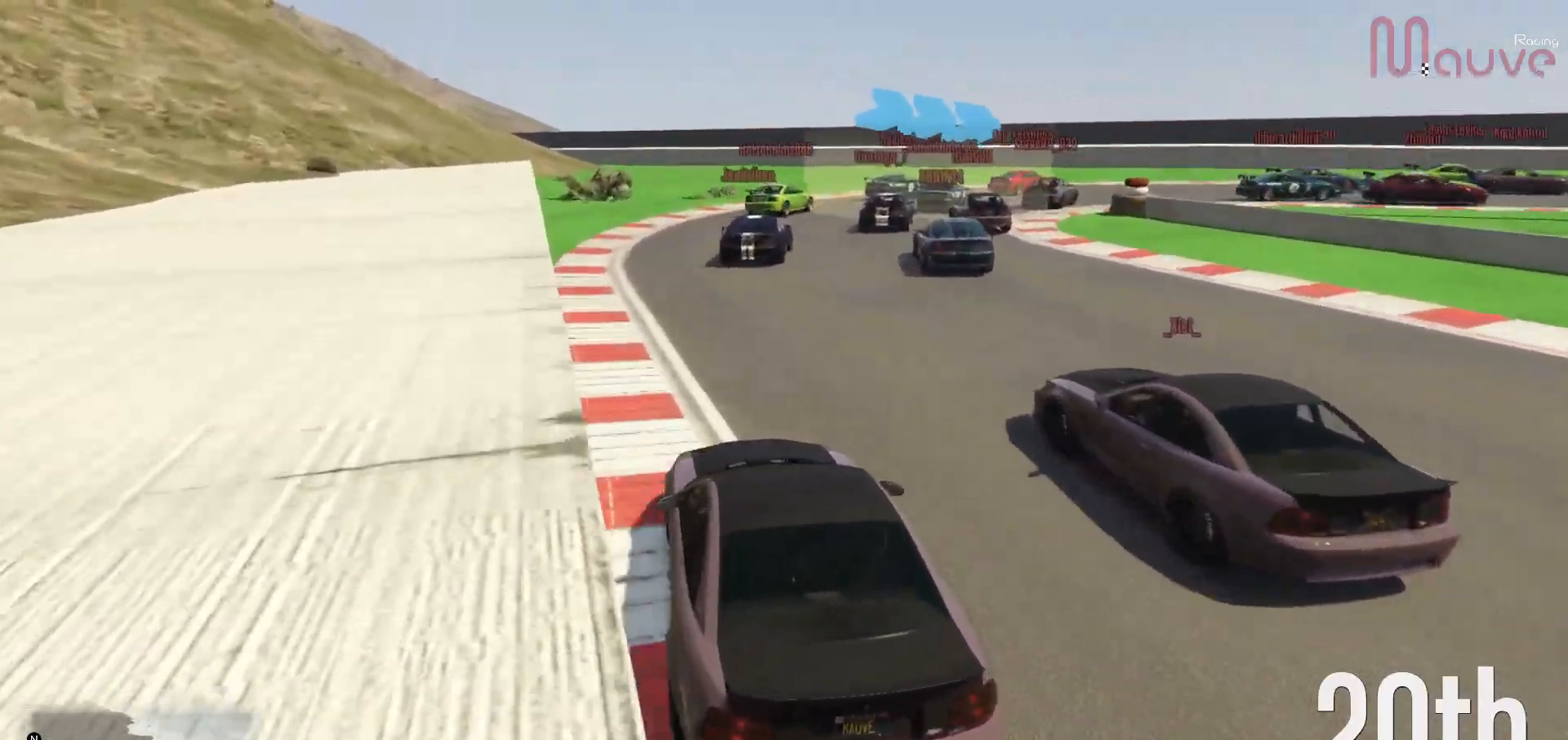
{"buttons": [], "left_stick": "right", "right_stick": "down-right", "events": [[50, "left_stick", "right"], [167, "L2", "up"], [217, "left_stick", "center"], [283, "L2", "down"], [283, "left_stick", "right"], [450, "L2", "up"]]}
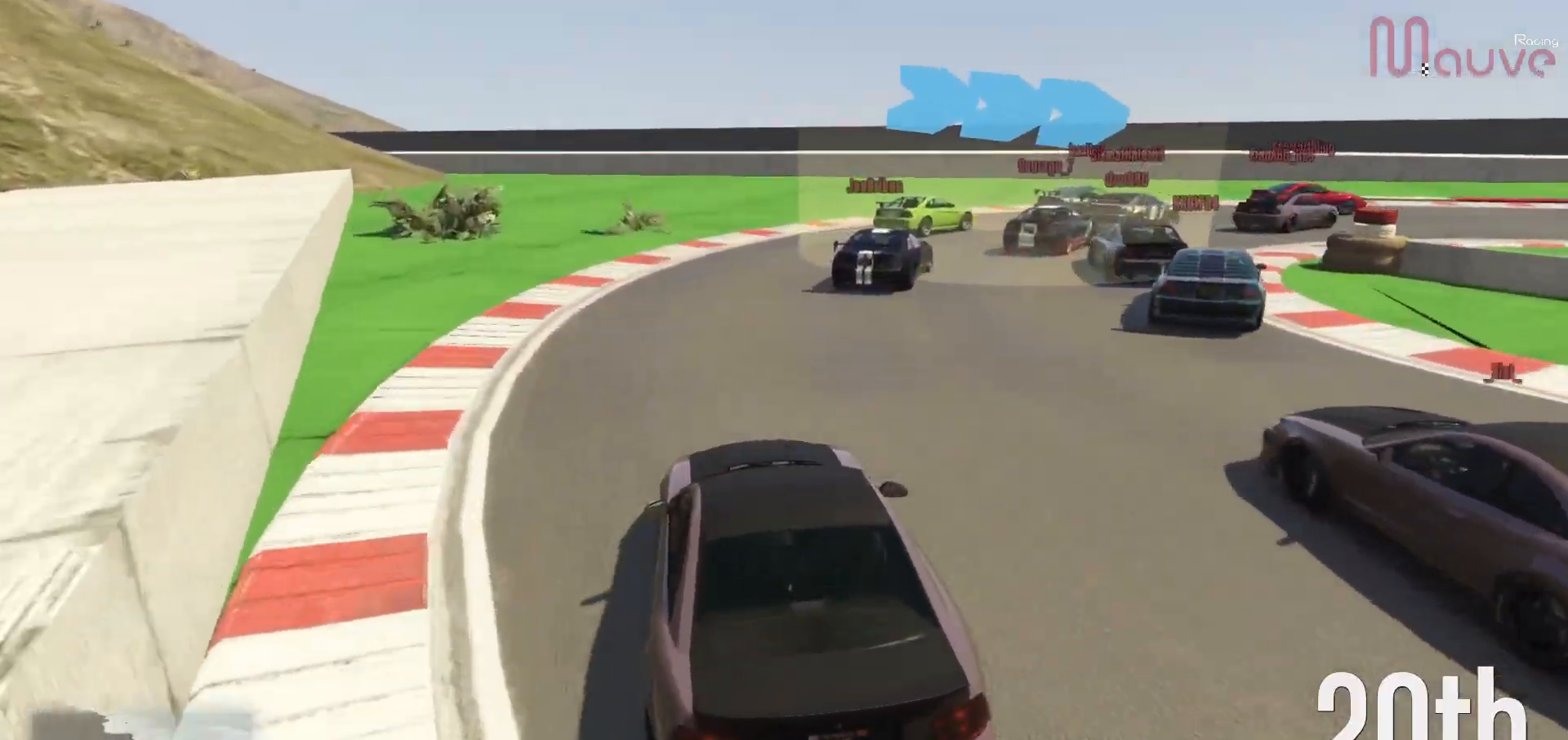
{"buttons": [], "left_stick": "right", "right_stick": "down-right", "events": [[167, "L2", "down"], [267, "L2", "up"]]}
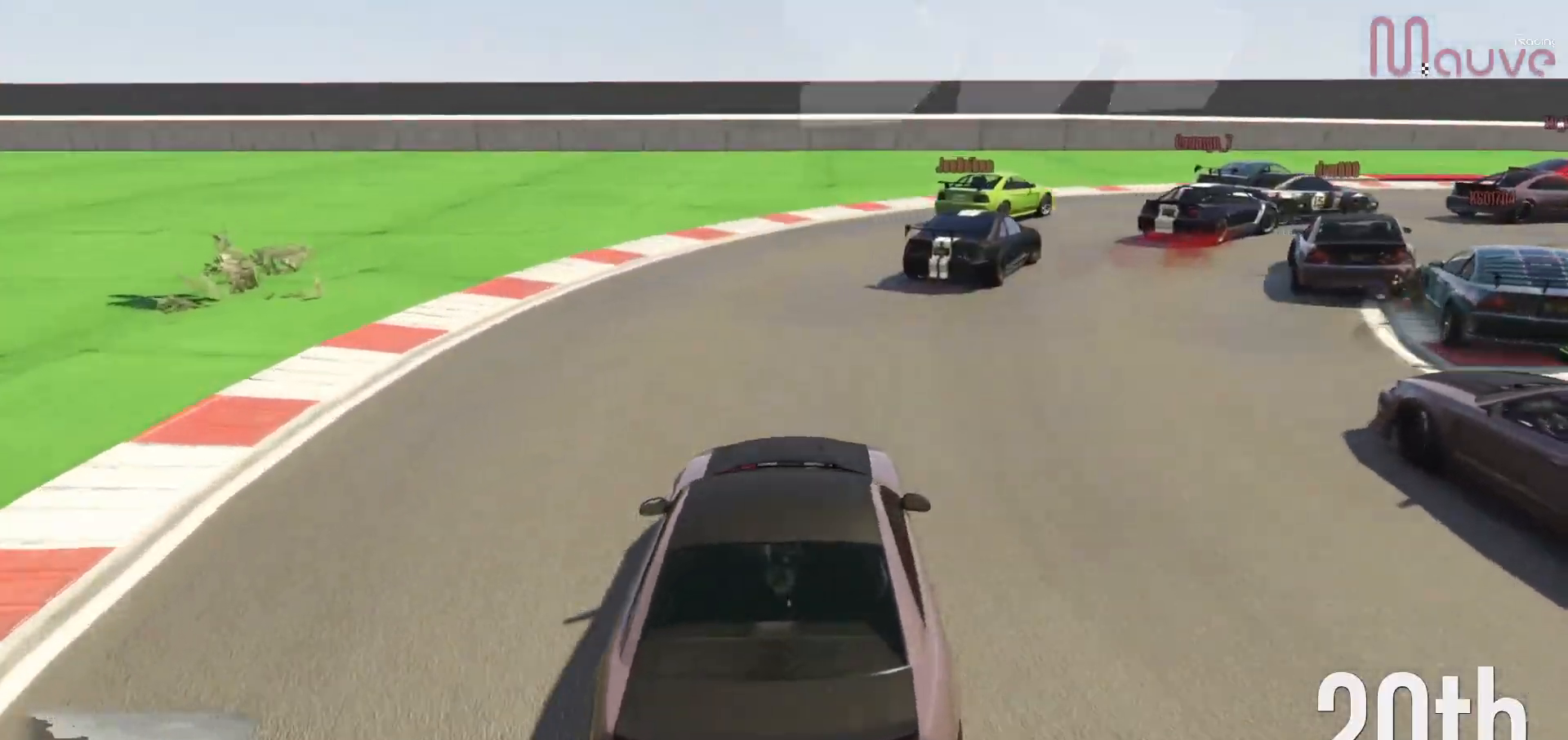
{"buttons": ["R2"], "left_stick": "right", "right_stick": "down-right", "events": [[17, "R2", "down"], [250, "left_stick", "center"], [350, "left_stick", "right"]]}
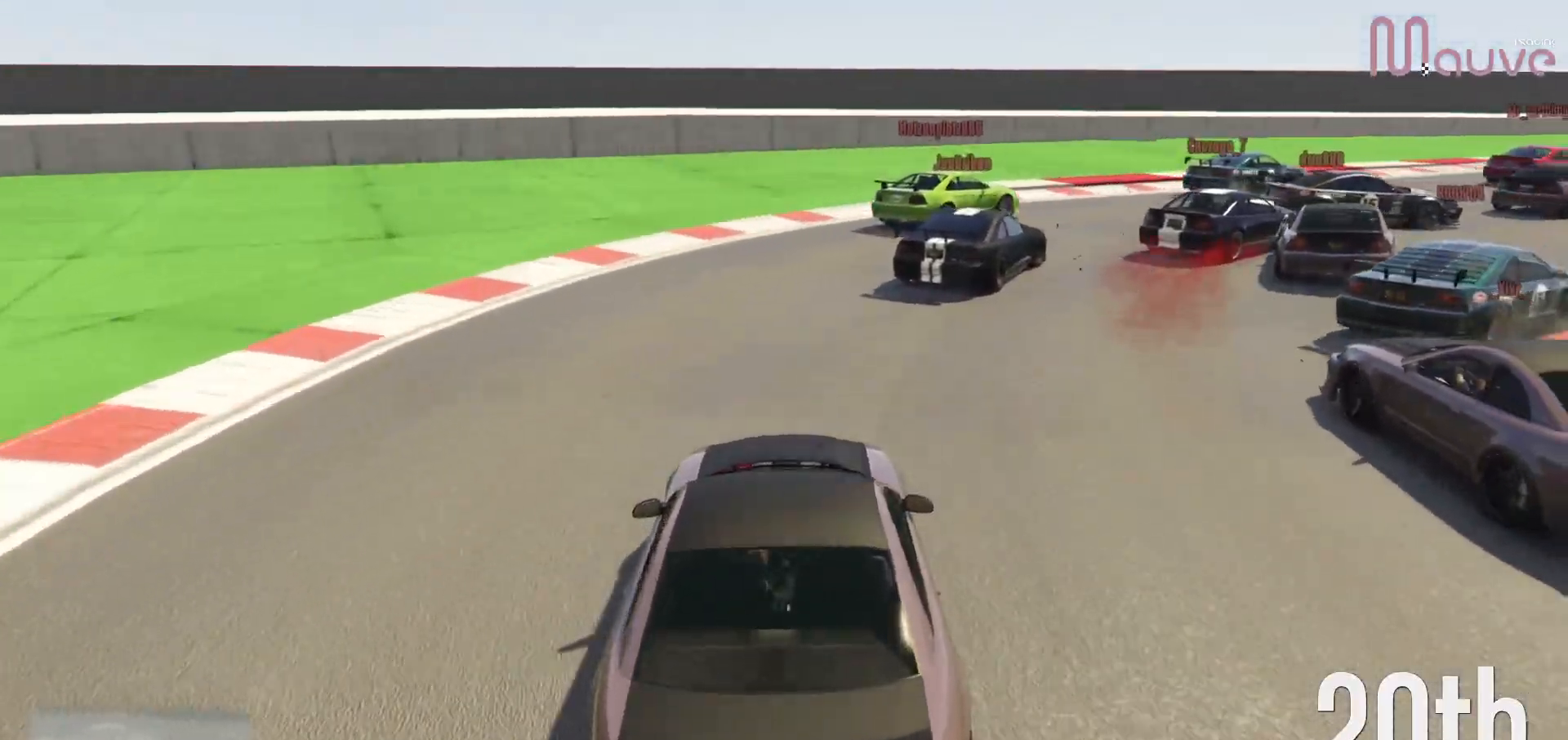
{"buttons": ["R2"], "left_stick": "right", "right_stick": "down-right", "events": [[317, "left_stick", "center"], [400, "left_stick", "right"]]}
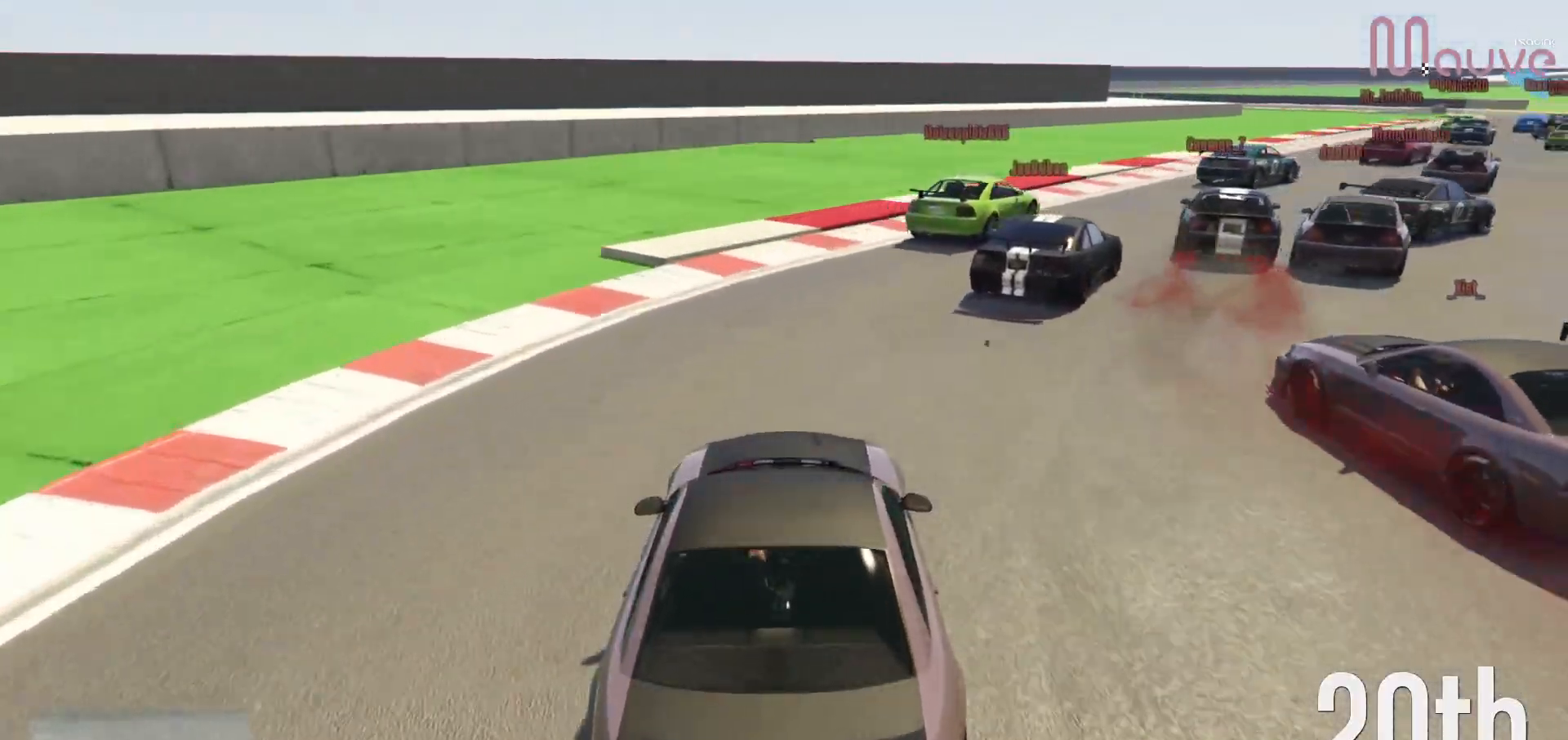
{"buttons": ["R2"], "left_stick": "center", "right_stick": "down-right", "events": [[83, "left_stick", "center"], [217, "left_stick", "right"], [433, "left_stick", "center"]]}